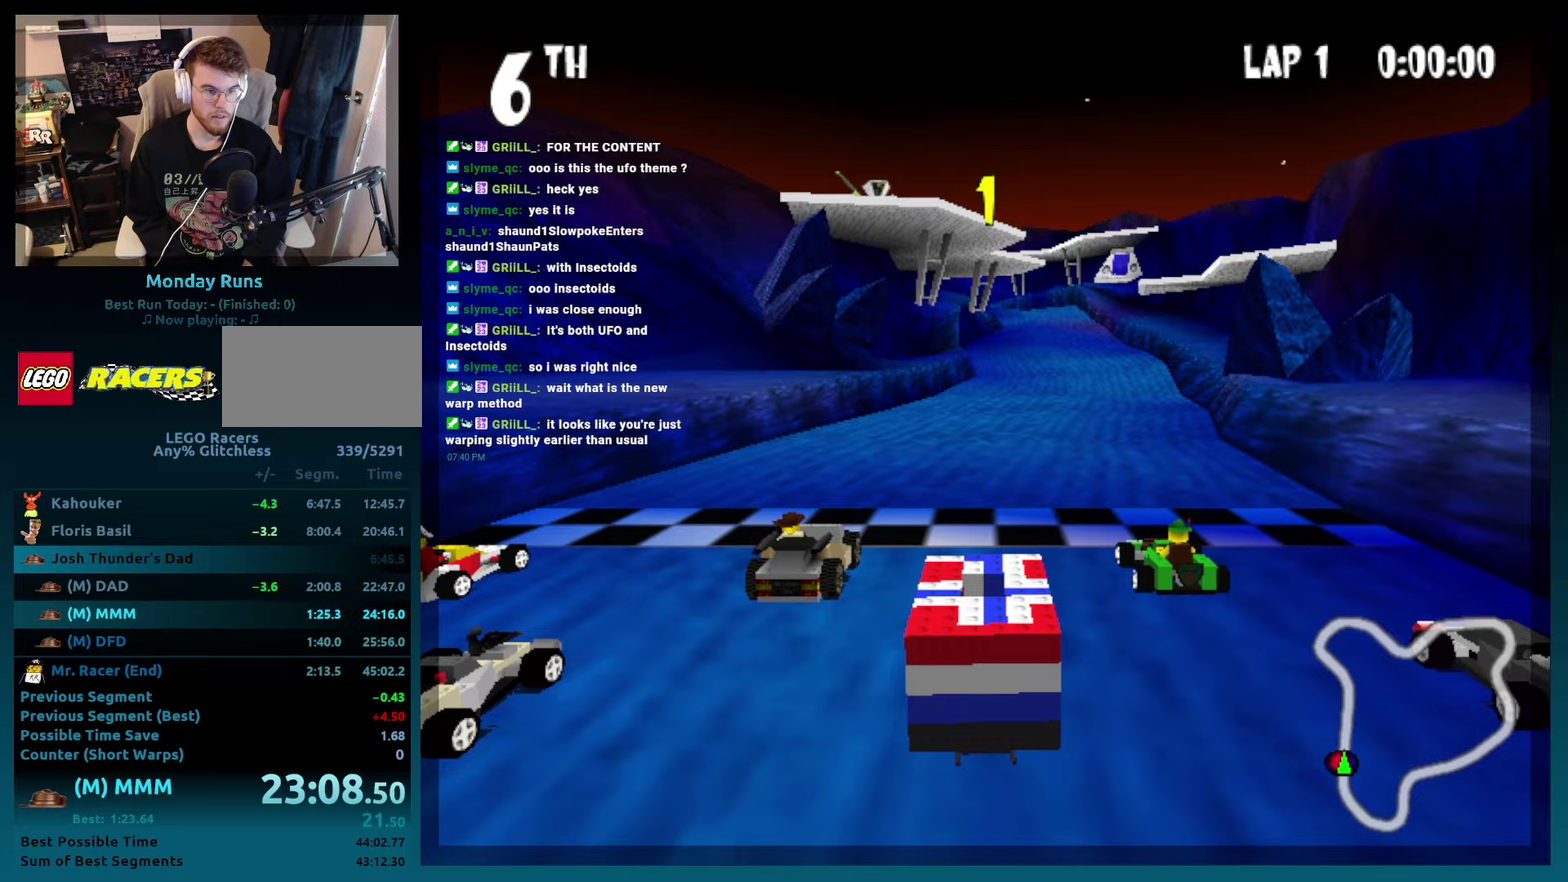
Gameplay with a controller (Xbox layout); each line is a JSON object with the inputs held at the frame after it. "events" lists button and stick changes between this image and that frame as [ms after this image, input, new state], when the widget could be followed in between. Not read: L3 R3.
{"buttons": ["A", "B", "DPAD_LEFT"], "left_stick": "left", "events": [[383, "B", "down"], [400, "DPAD_LEFT", "down"], [400, "left_stick", "left"], [433, "A", "down"]]}
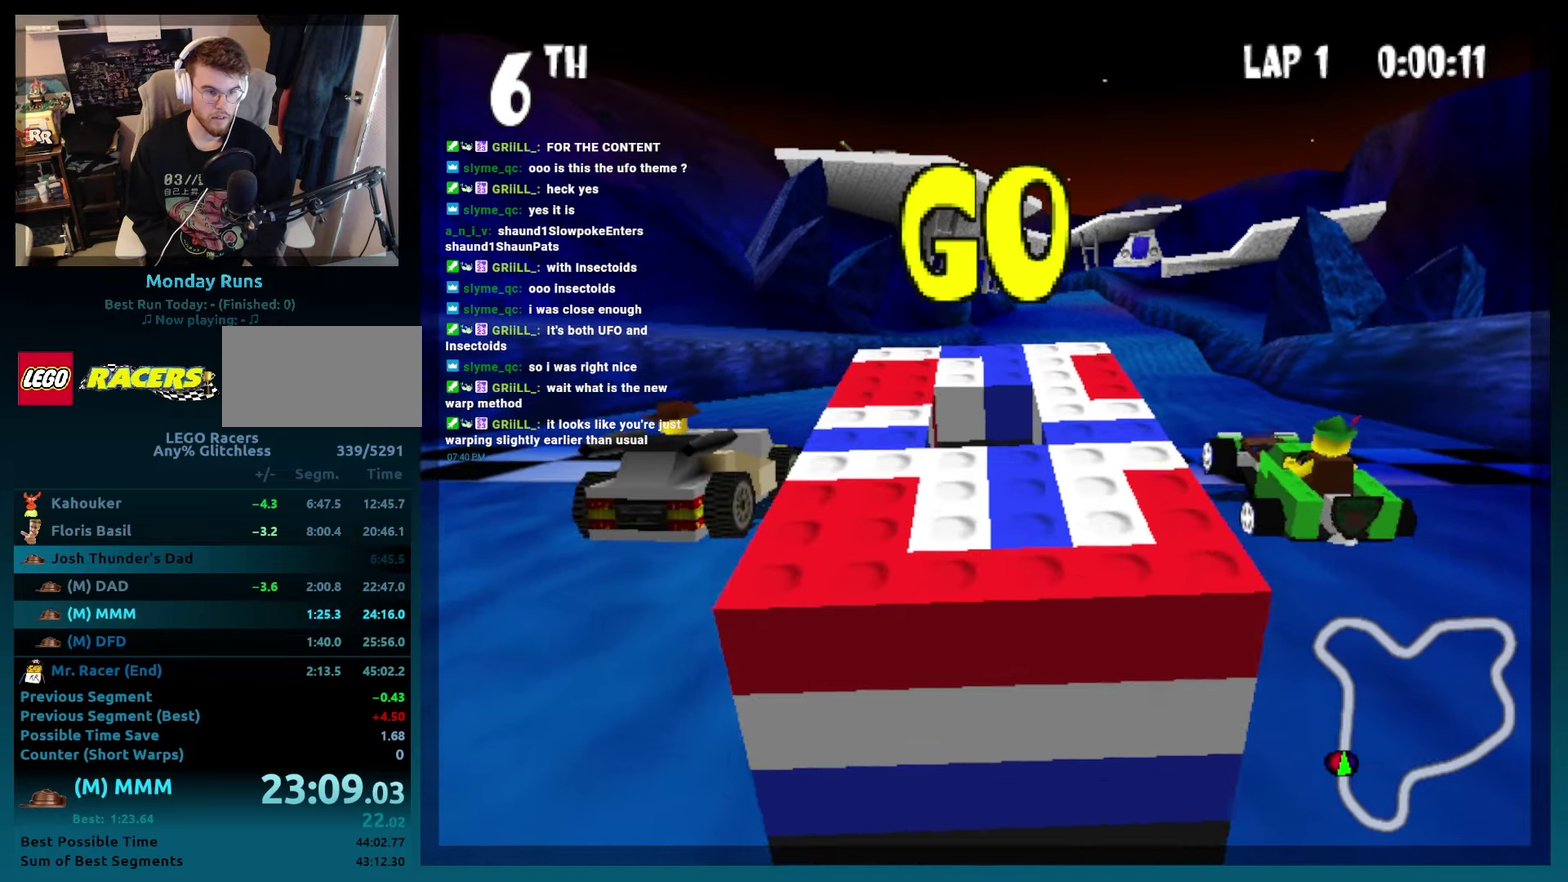
{"buttons": ["A", "B", "DPAD_RIGHT"], "left_stick": "right", "events": [[150, "DPAD_LEFT", "up"], [150, "left_stick", "center"], [317, "DPAD_RIGHT", "down"], [317, "left_stick", "right"]]}
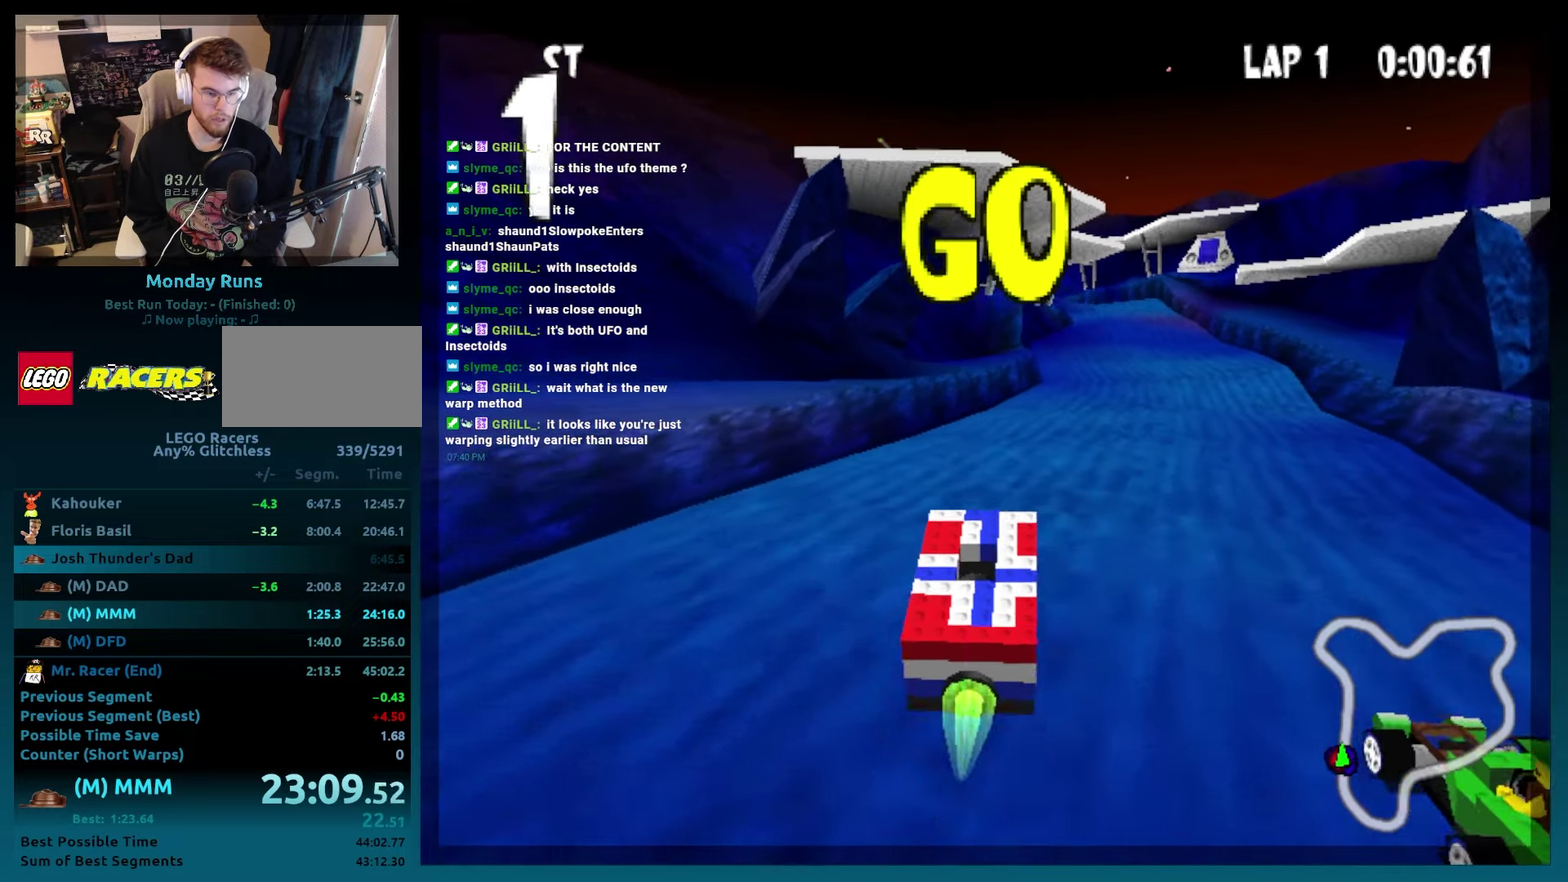
{"buttons": ["A", "B"], "left_stick": "center", "events": [[150, "DPAD_RIGHT", "up"], [150, "left_stick", "center"]]}
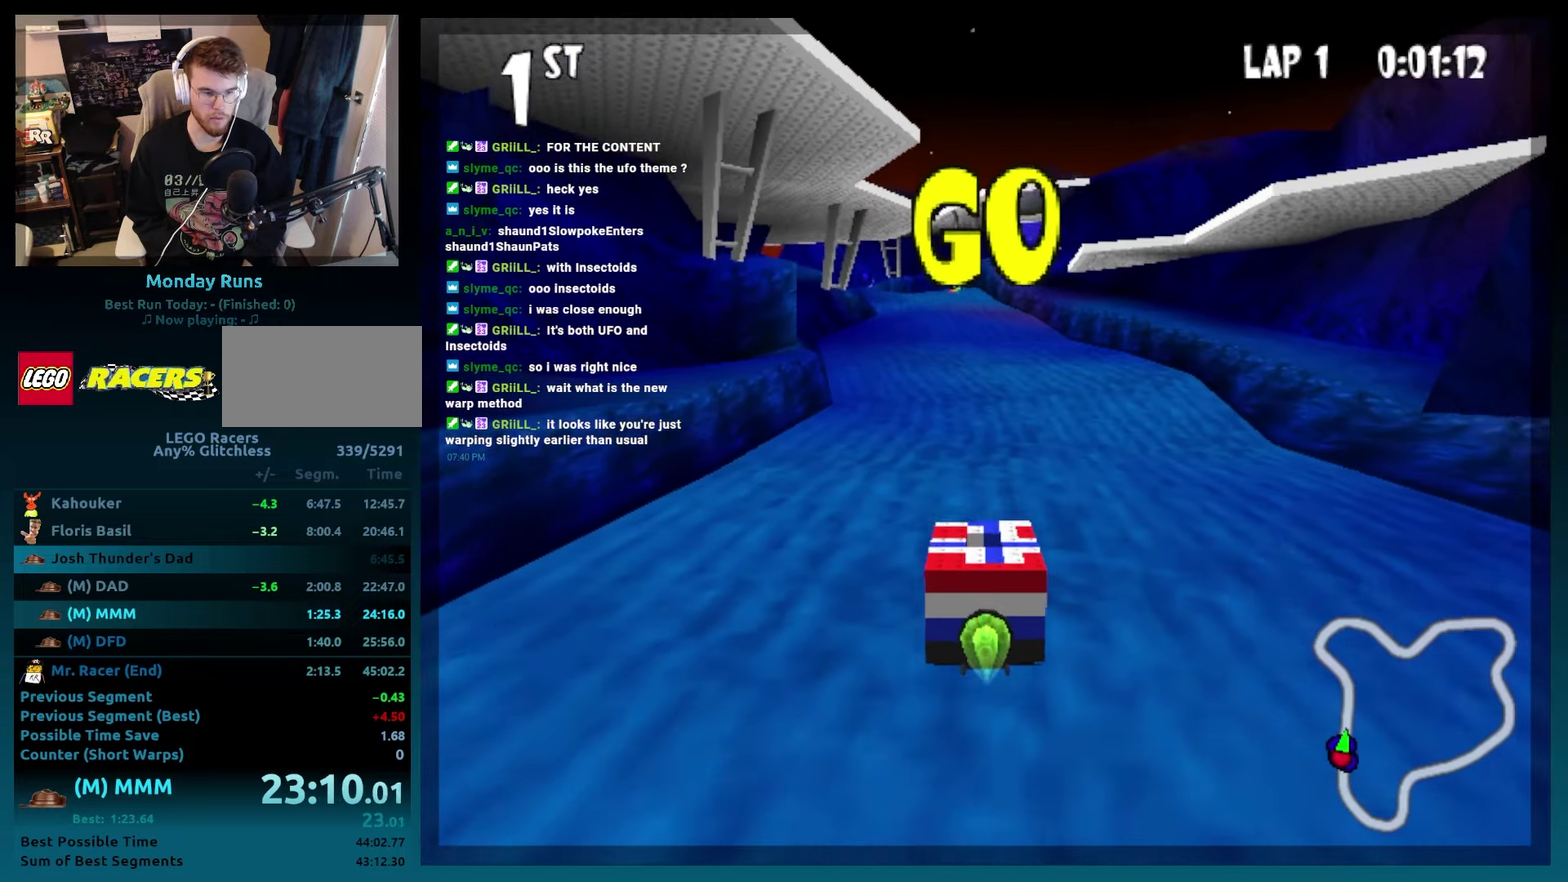
{"buttons": ["A", "B"], "left_stick": "center", "events": [[133, "DPAD_LEFT", "down"], [233, "DPAD_LEFT", "up"]]}
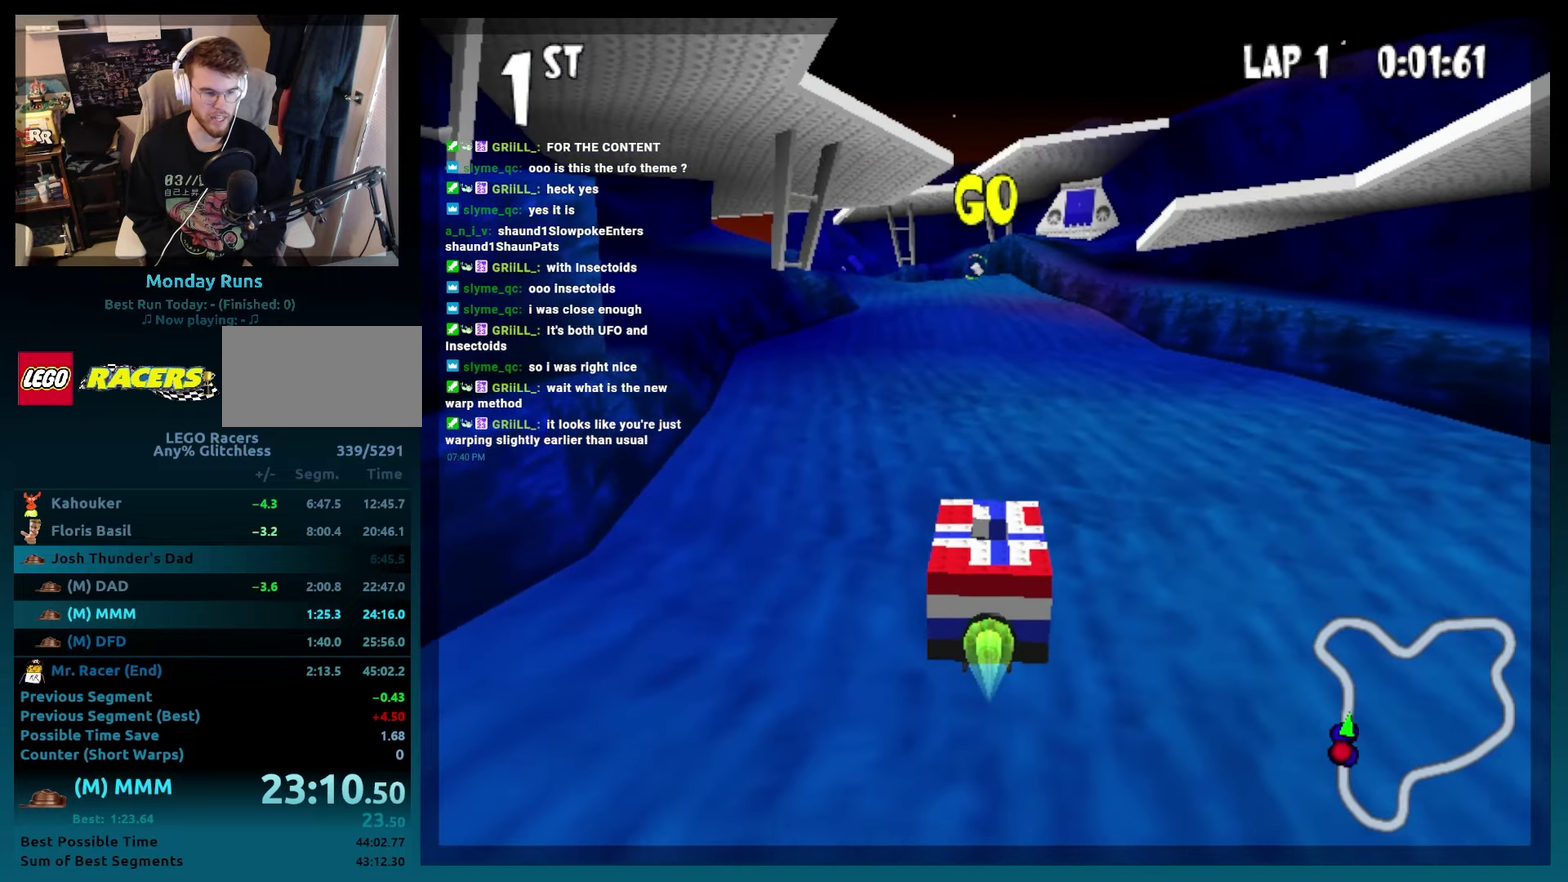
{"buttons": ["A", "B", "DPAD_LEFT"], "left_stick": "left", "events": [[433, "DPAD_LEFT", "down"], [433, "left_stick", "left"]]}
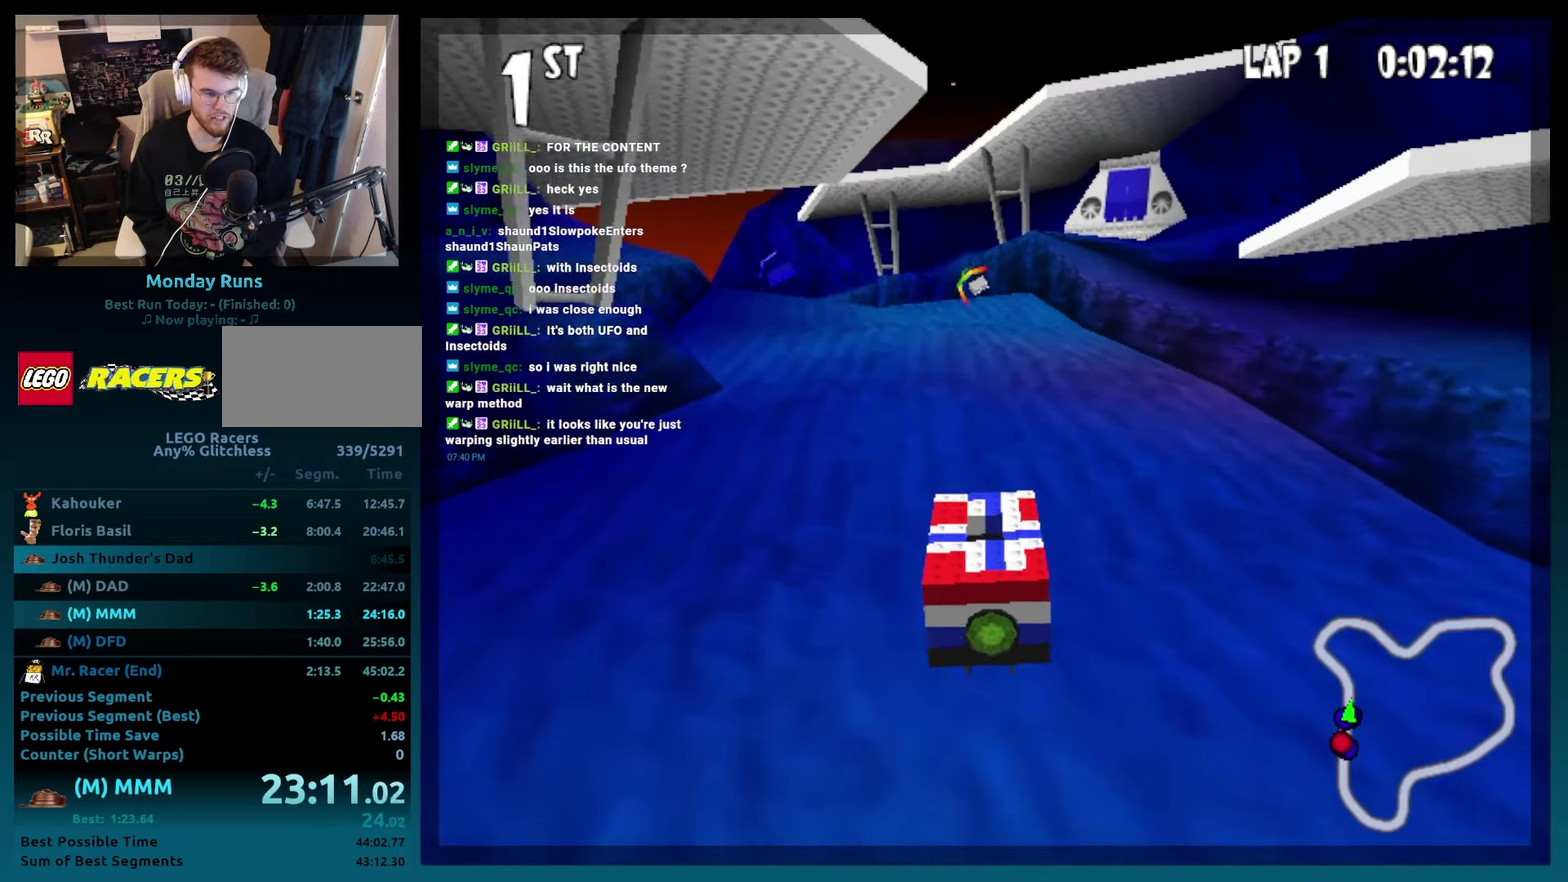
{"buttons": ["A", "B", "DPAD_LEFT"], "left_stick": "left", "events": [[17, "DPAD_LEFT", "up"], [17, "left_stick", "center"], [483, "DPAD_LEFT", "down"], [483, "left_stick", "left"]]}
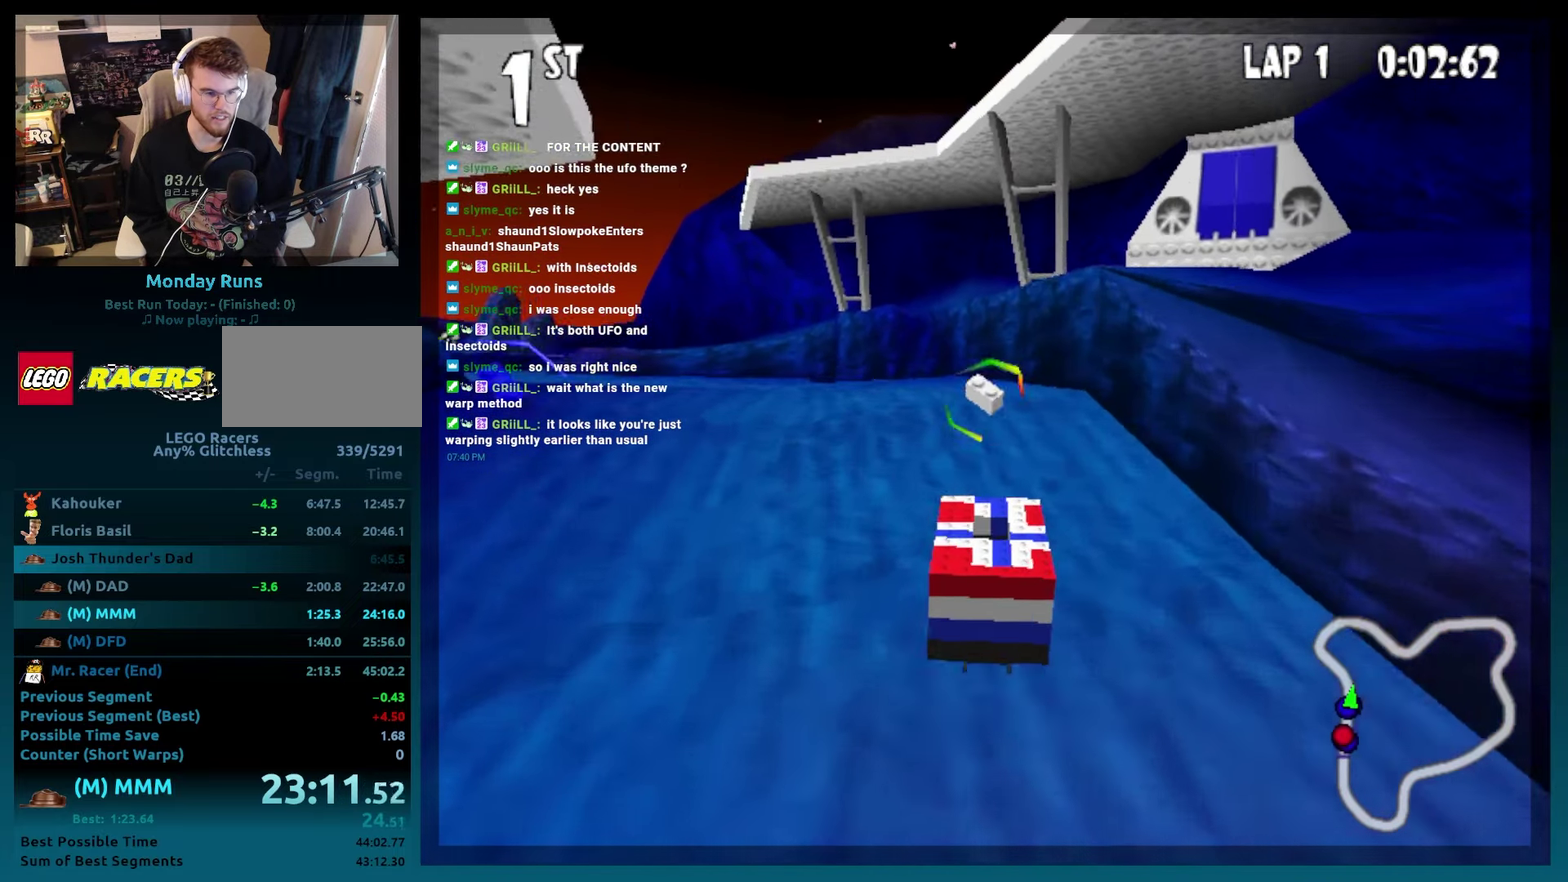
{"buttons": ["A", "B"], "left_stick": "center", "events": [[100, "R2", "down"], [333, "DPAD_LEFT", "up"], [333, "R2", "up"], [333, "left_stick", "center"]]}
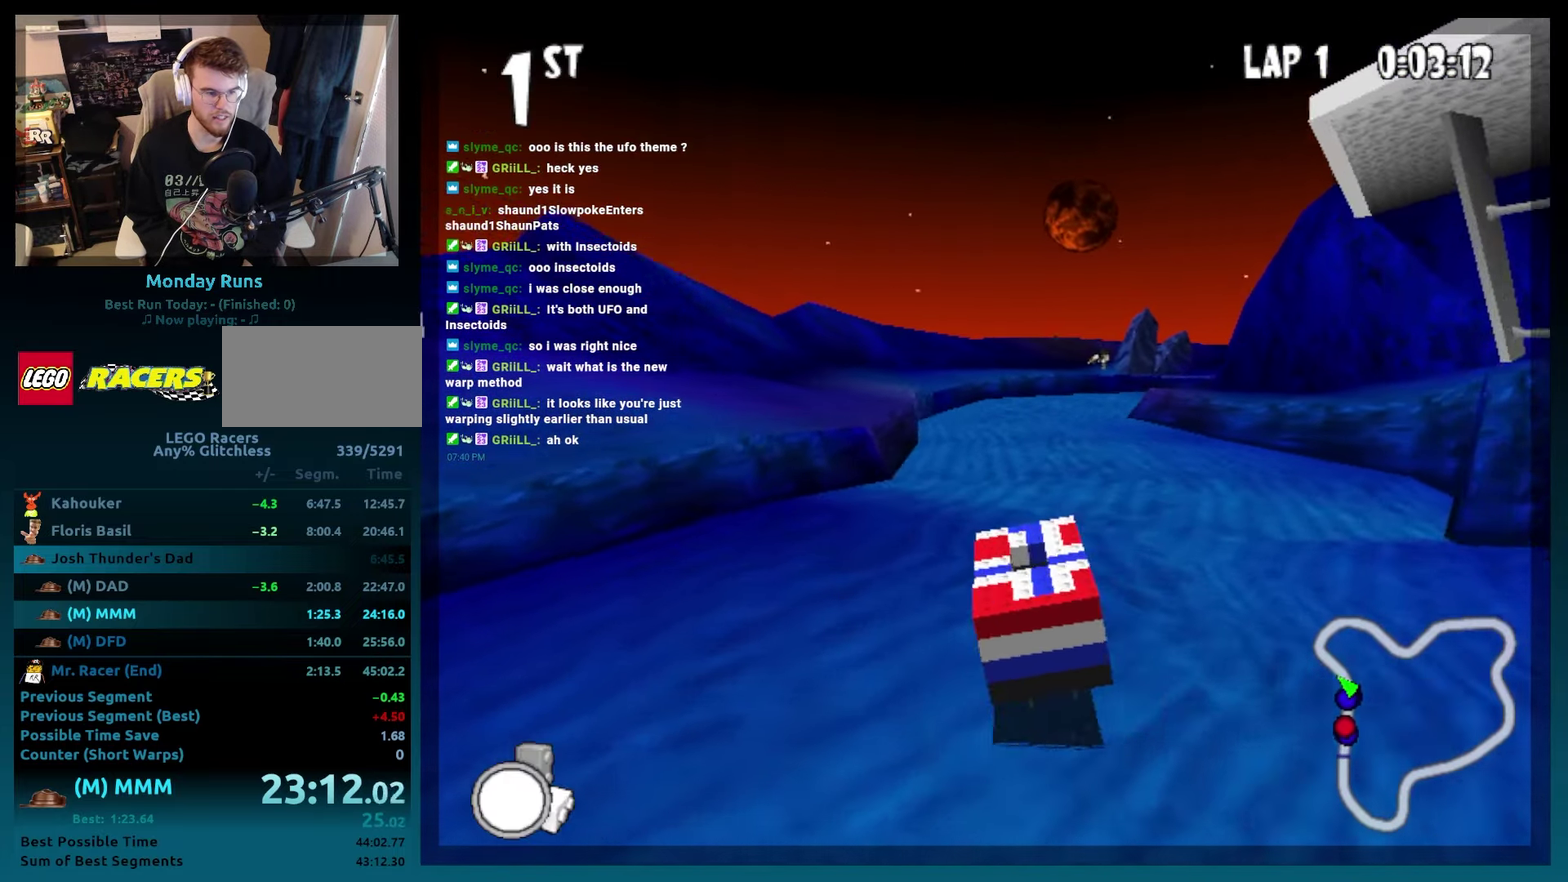
{"buttons": ["A", "B", "DPAD_LEFT"], "left_stick": "left", "events": [[33, "DPAD_RIGHT", "down"], [33, "left_stick", "right"], [200, "DPAD_RIGHT", "up"], [200, "left_stick", "center"], [417, "DPAD_LEFT", "down"], [417, "left_stick", "left"]]}
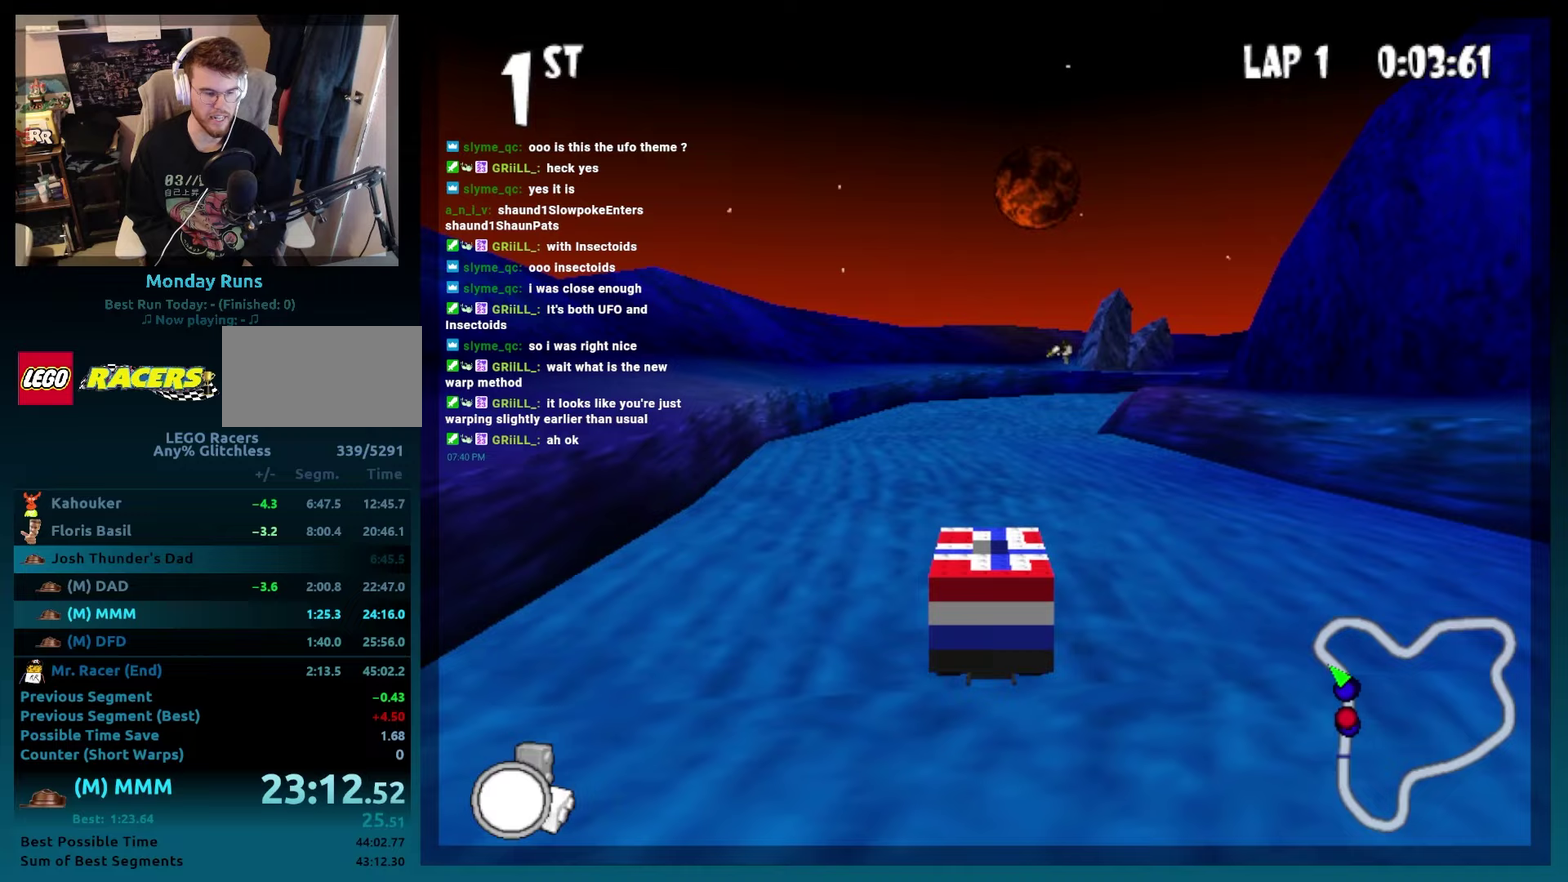
{"buttons": ["A", "B"], "left_stick": "center", "events": [[33, "DPAD_LEFT", "up"], [33, "left_stick", "center"], [233, "DPAD_RIGHT", "down"], [233, "left_stick", "right"], [367, "DPAD_RIGHT", "up"], [367, "left_stick", "center"]]}
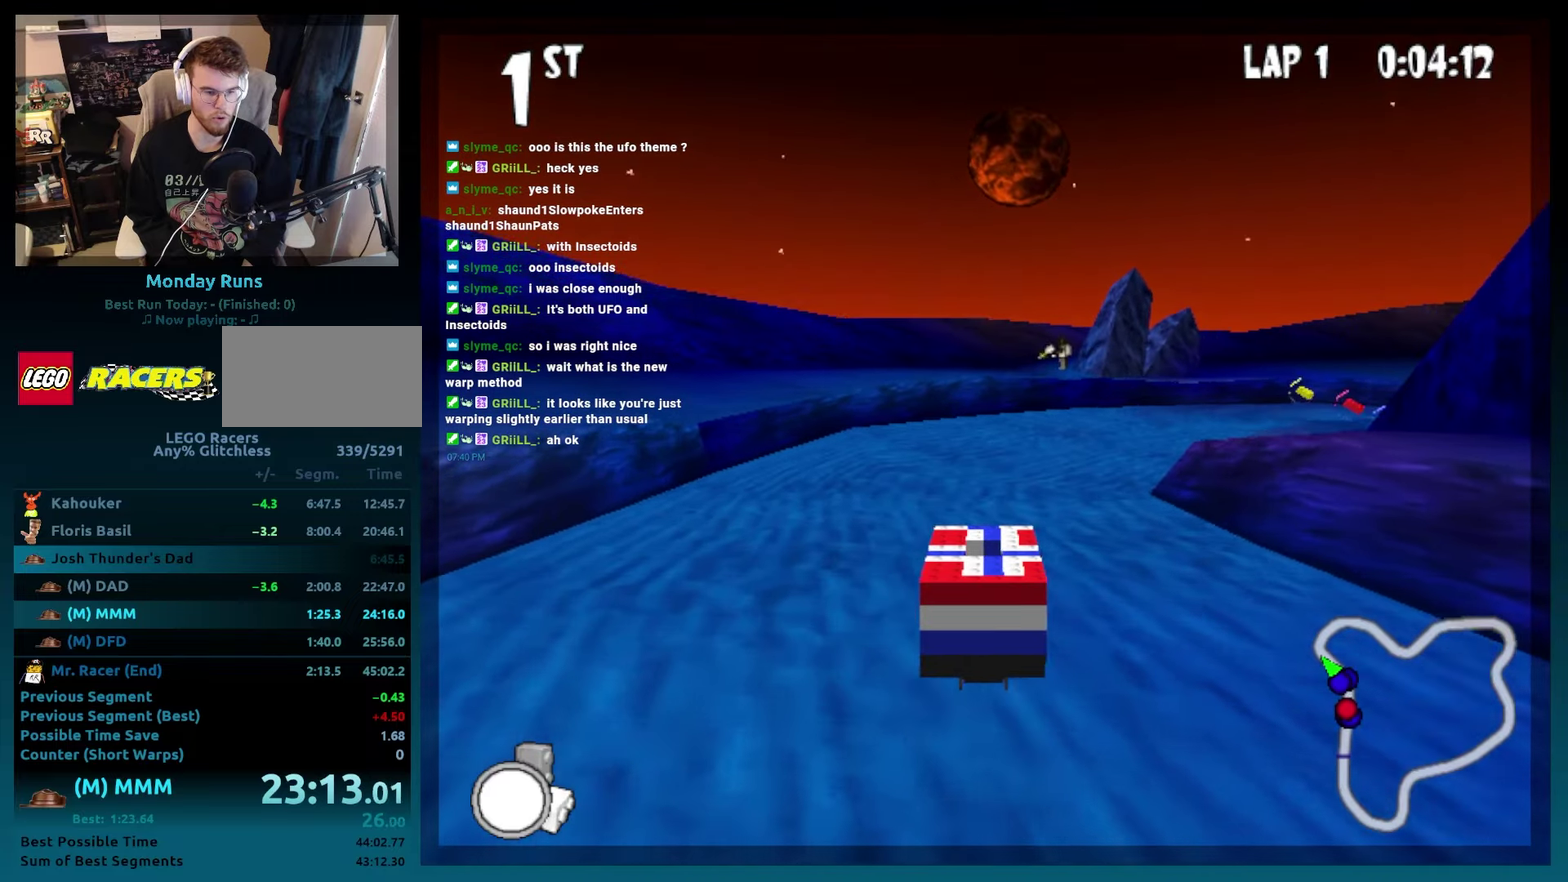
{"buttons": ["A", "B", "DPAD_RIGHT"], "left_stick": "right", "events": [[83, "DPAD_RIGHT", "down"], [83, "left_stick", "right"]]}
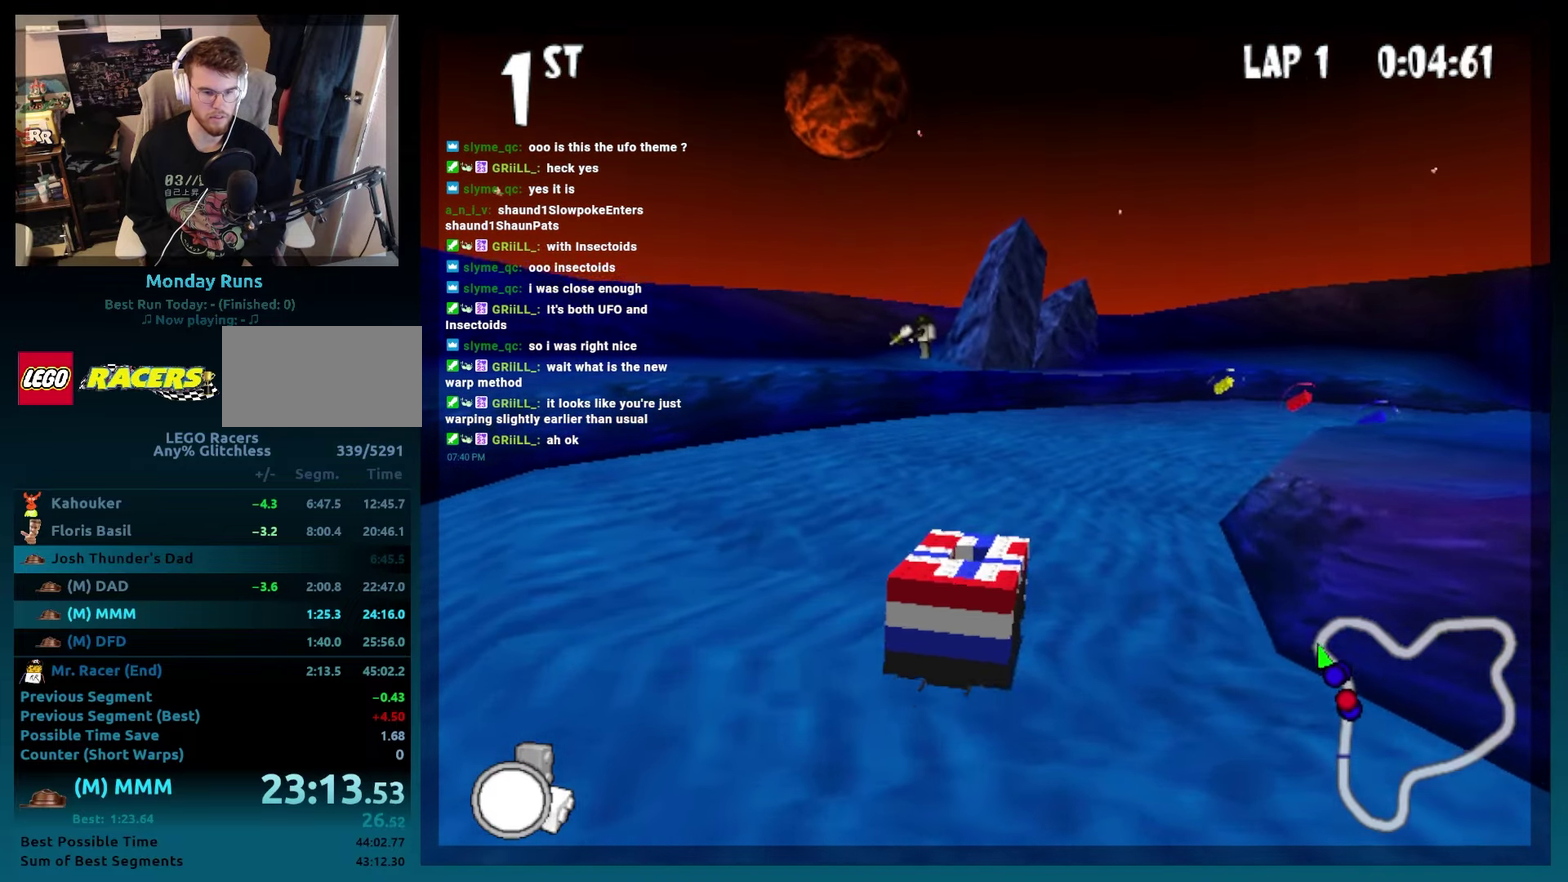
{"buttons": ["A", "B"], "left_stick": "center", "events": [[267, "DPAD_RIGHT", "up"], [267, "left_stick", "center"]]}
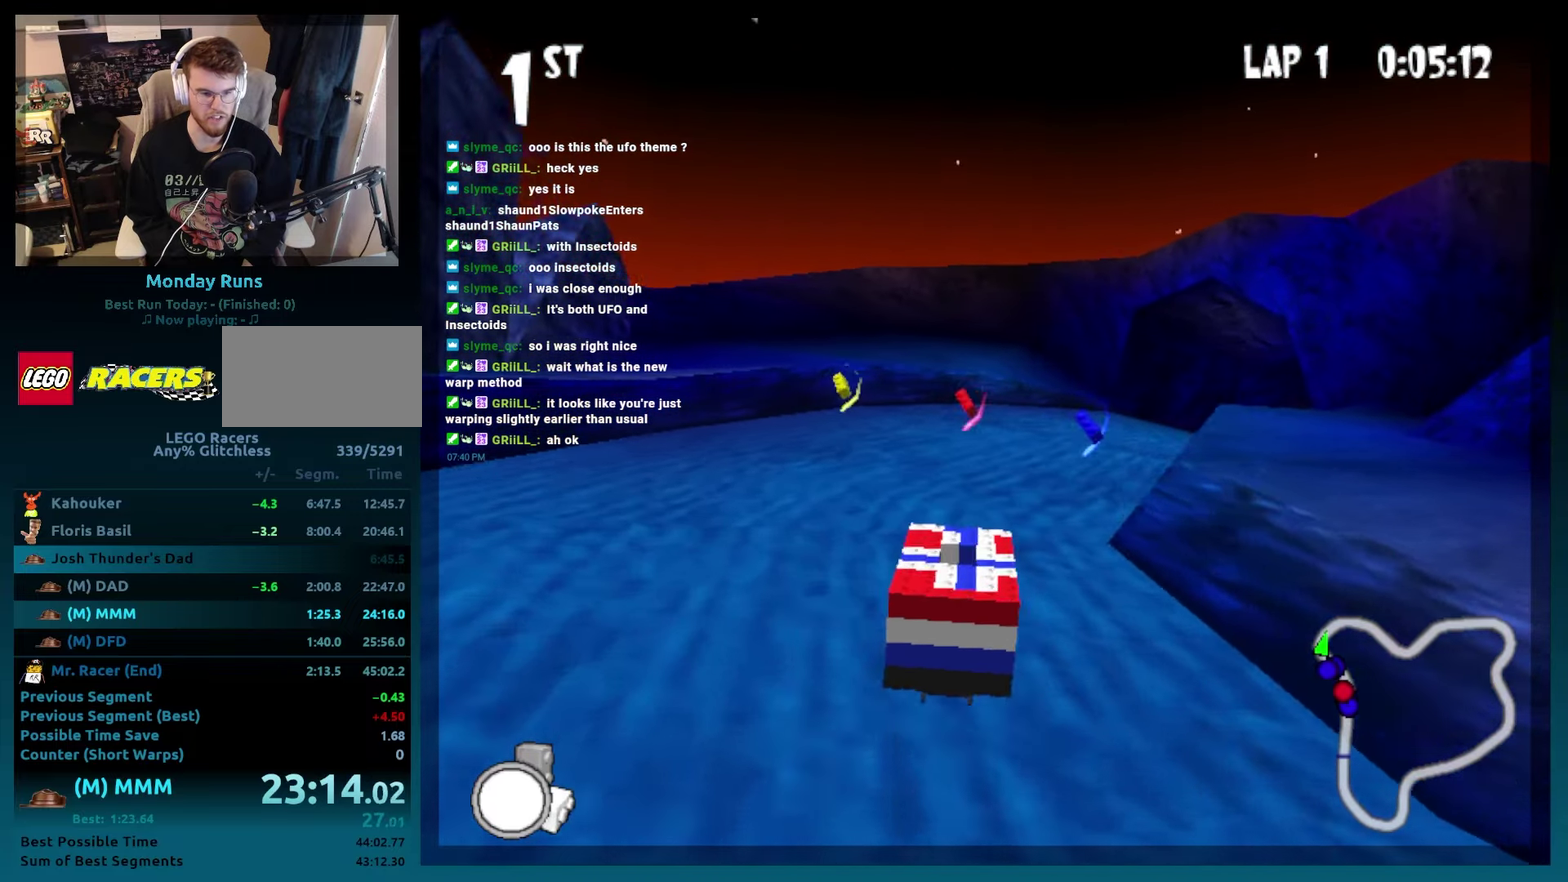
{"buttons": ["A", "B", "R2", "DPAD_RIGHT"], "left_stick": "right", "events": [[183, "DPAD_RIGHT", "down"], [183, "left_stick", "right"], [317, "R2", "down"]]}
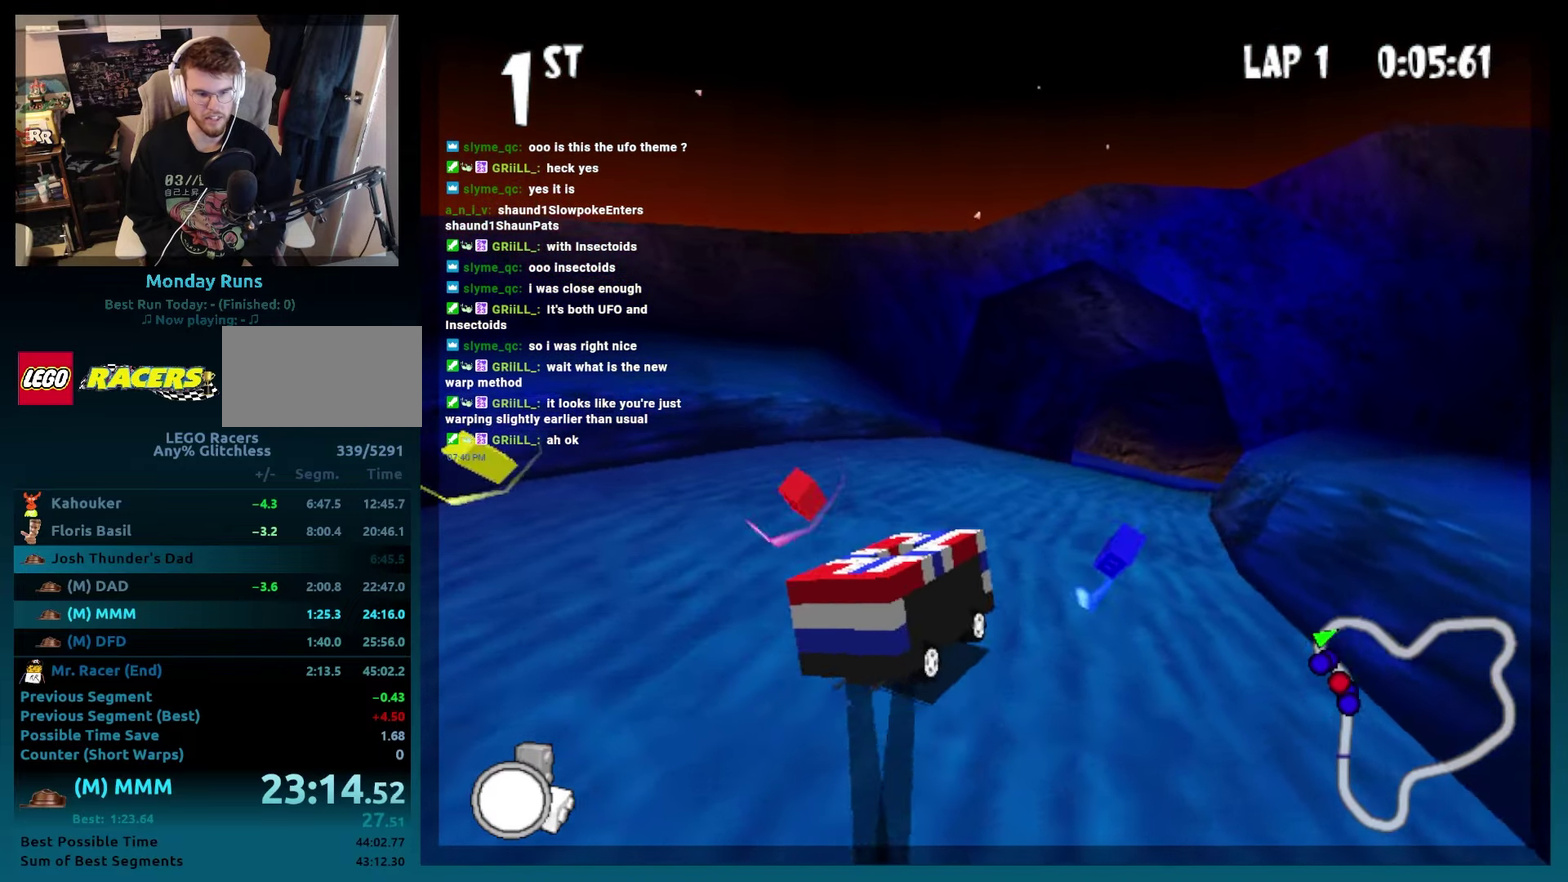
{"buttons": ["A", "B"], "left_stick": "center", "events": [[33, "DPAD_RIGHT", "up"], [33, "R2", "up"], [33, "left_stick", "center"], [217, "DPAD_LEFT", "down"], [217, "left_stick", "left"], [383, "DPAD_LEFT", "up"], [383, "left_stick", "center"]]}
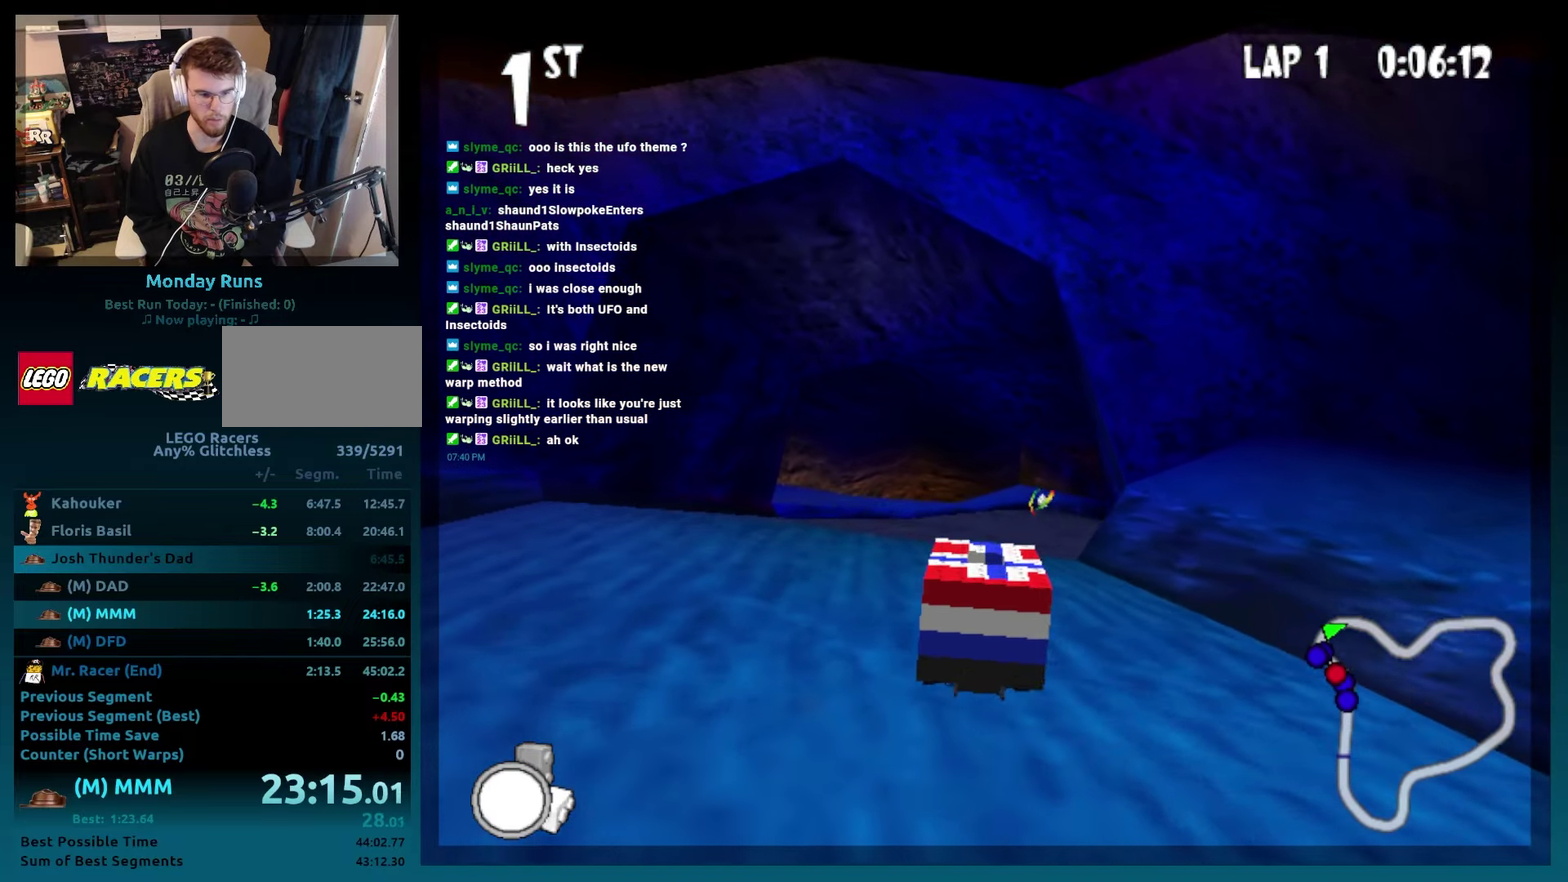
{"buttons": ["A", "B"], "left_stick": "center", "events": [[150, "DPAD_RIGHT", "down"], [267, "DPAD_RIGHT", "up"]]}
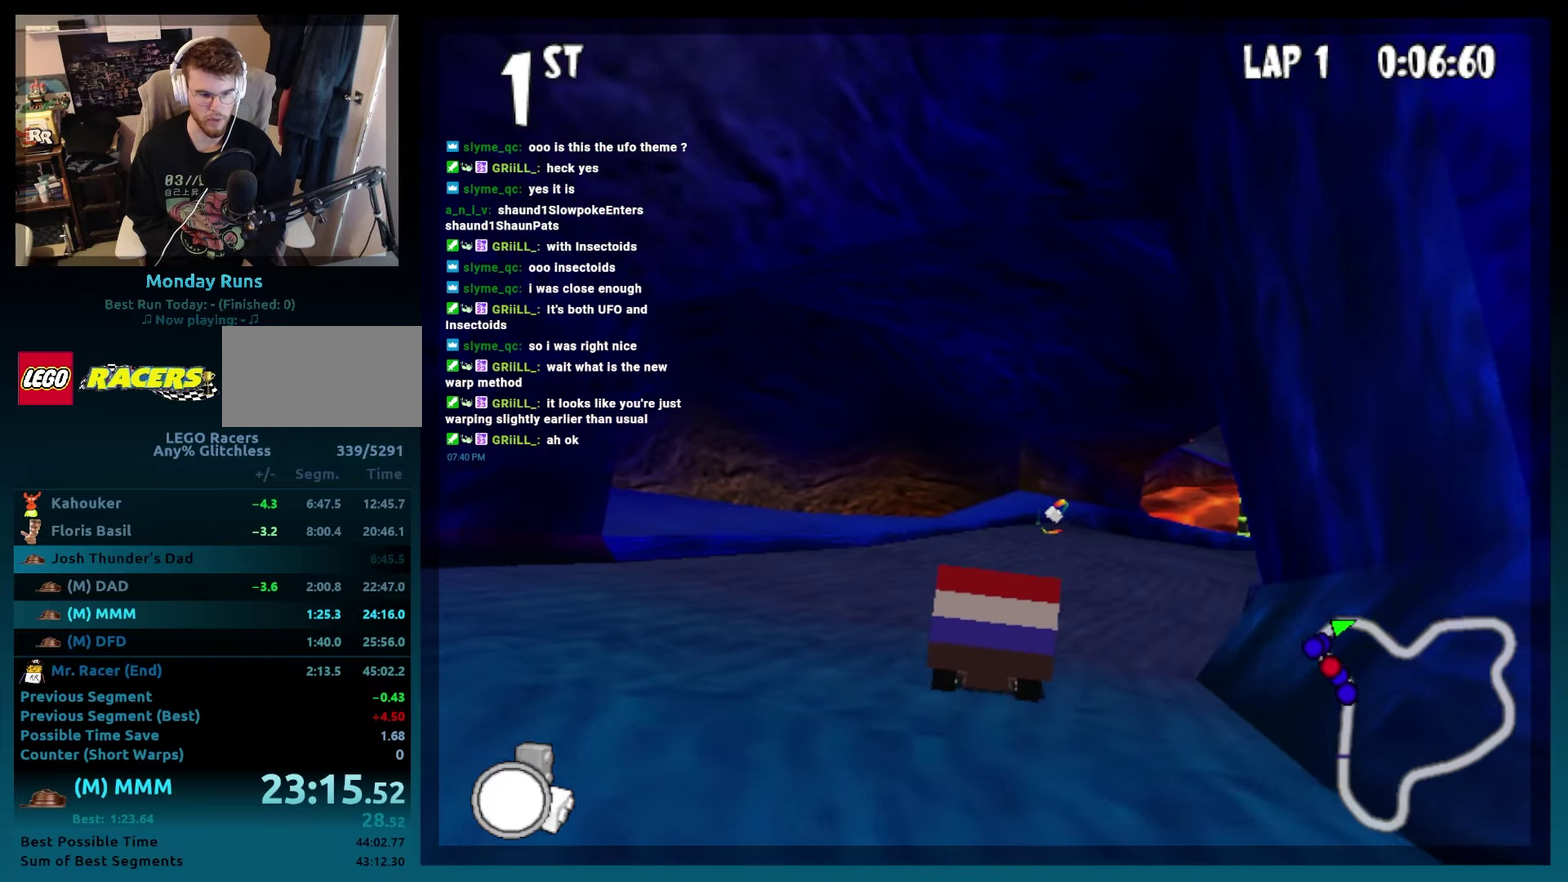
{"buttons": ["A", "B"], "left_stick": "center", "events": [[17, "DPAD_RIGHT", "down"], [167, "DPAD_RIGHT", "up"], [300, "DPAD_RIGHT", "down"], [500, "DPAD_RIGHT", "up"]]}
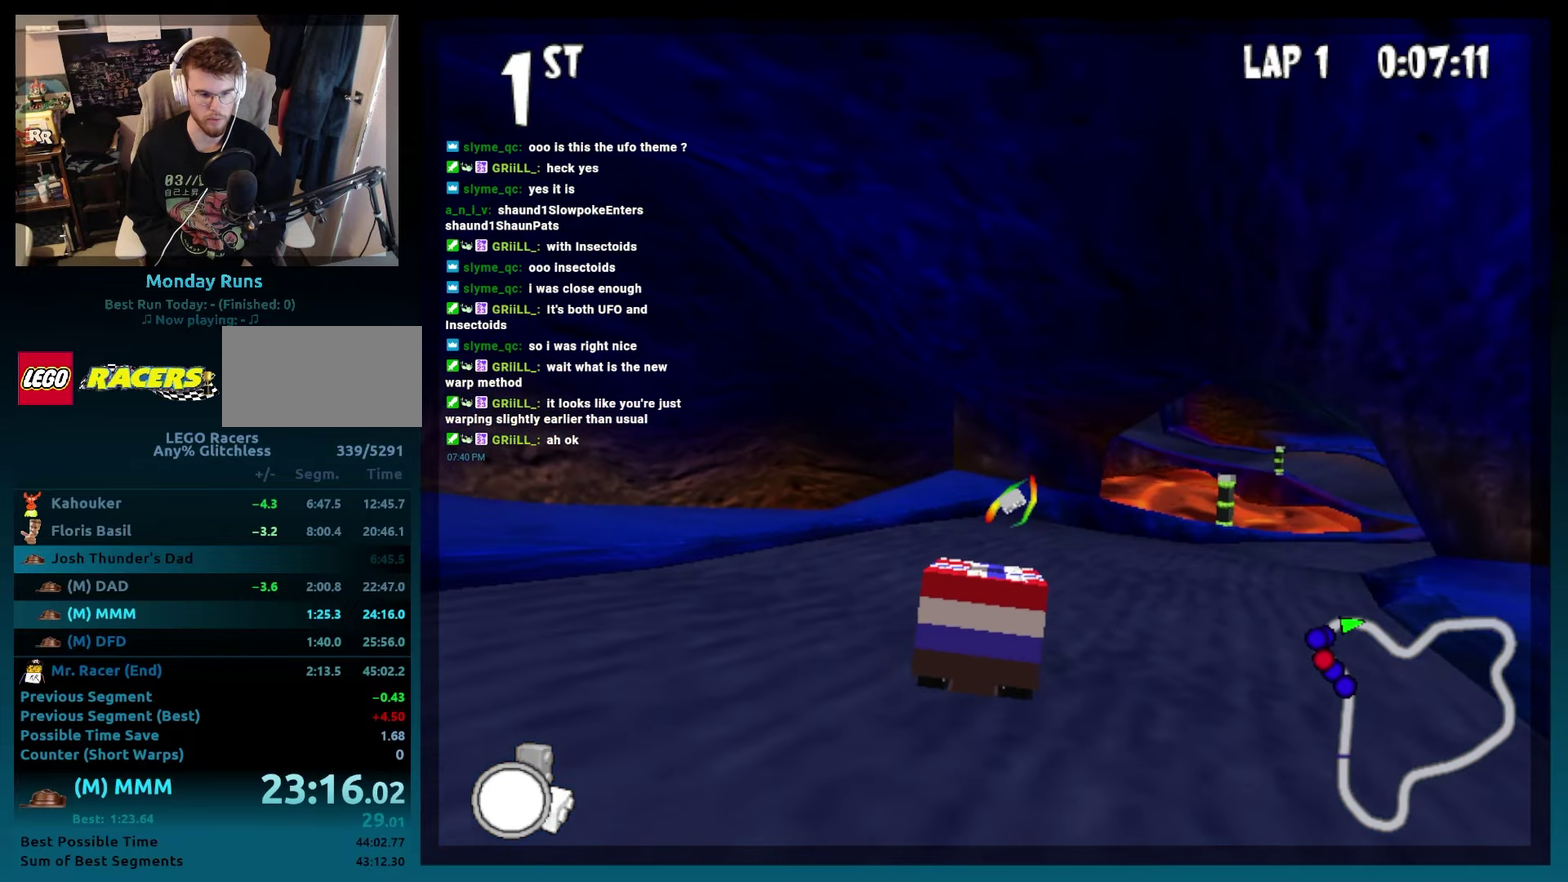
{"buttons": ["A", "B", "R2", "DPAD_RIGHT"], "left_stick": "right", "events": [[217, "DPAD_RIGHT", "down"], [217, "left_stick", "right"], [417, "R2", "down"]]}
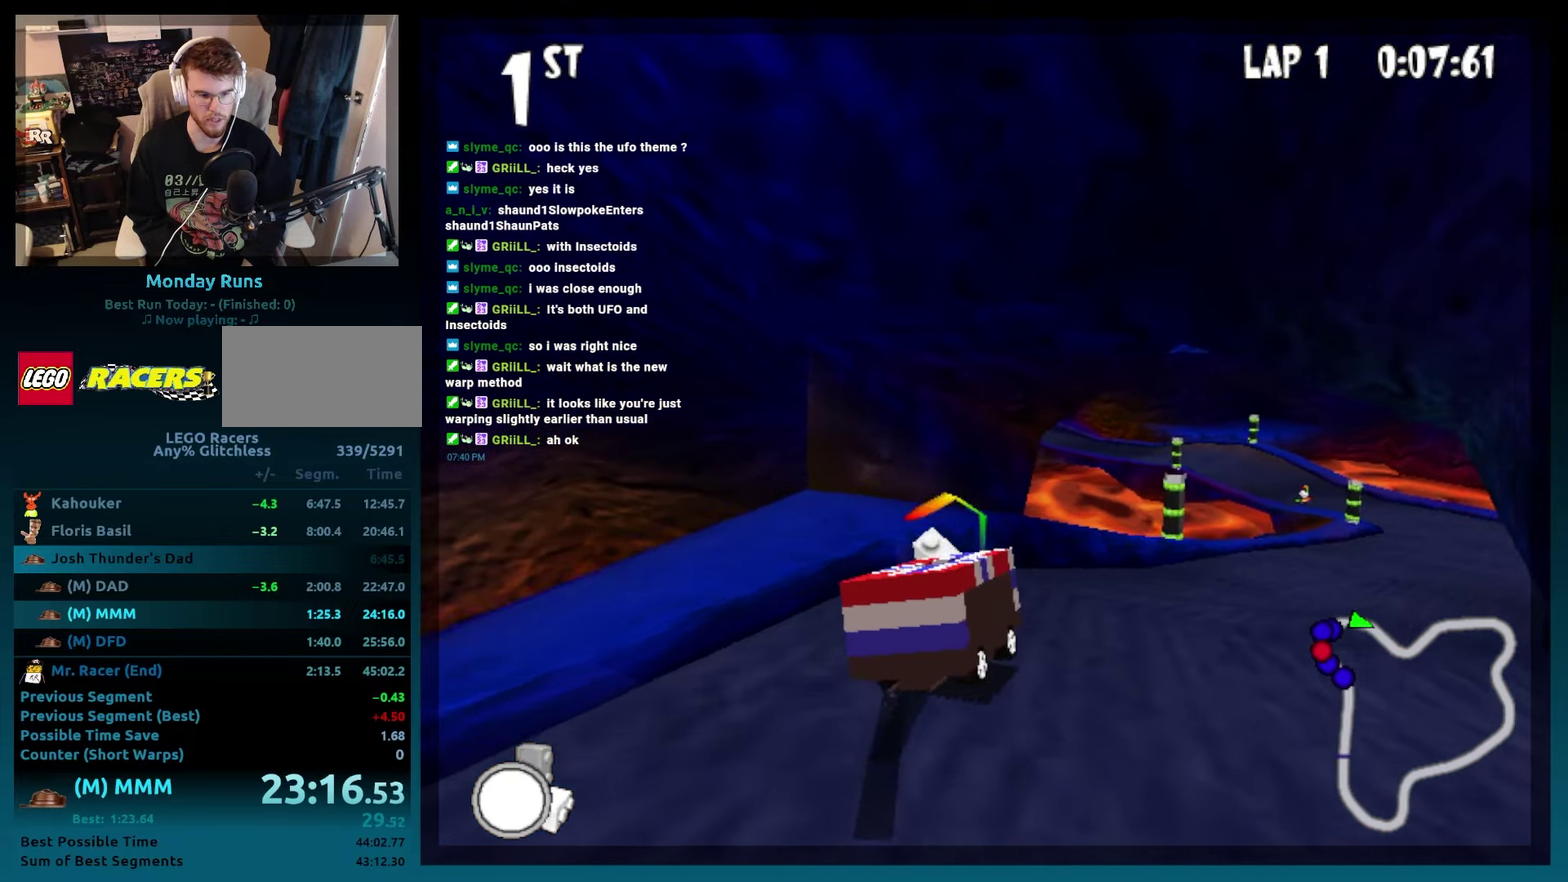
{"buttons": ["B", "DPAD_LEFT"], "left_stick": "left", "events": [[117, "DPAD_RIGHT", "up"], [117, "left_stick", "center"], [133, "R2", "up"], [233, "A", "up"], [433, "DPAD_LEFT", "down"], [433, "left_stick", "left"]]}
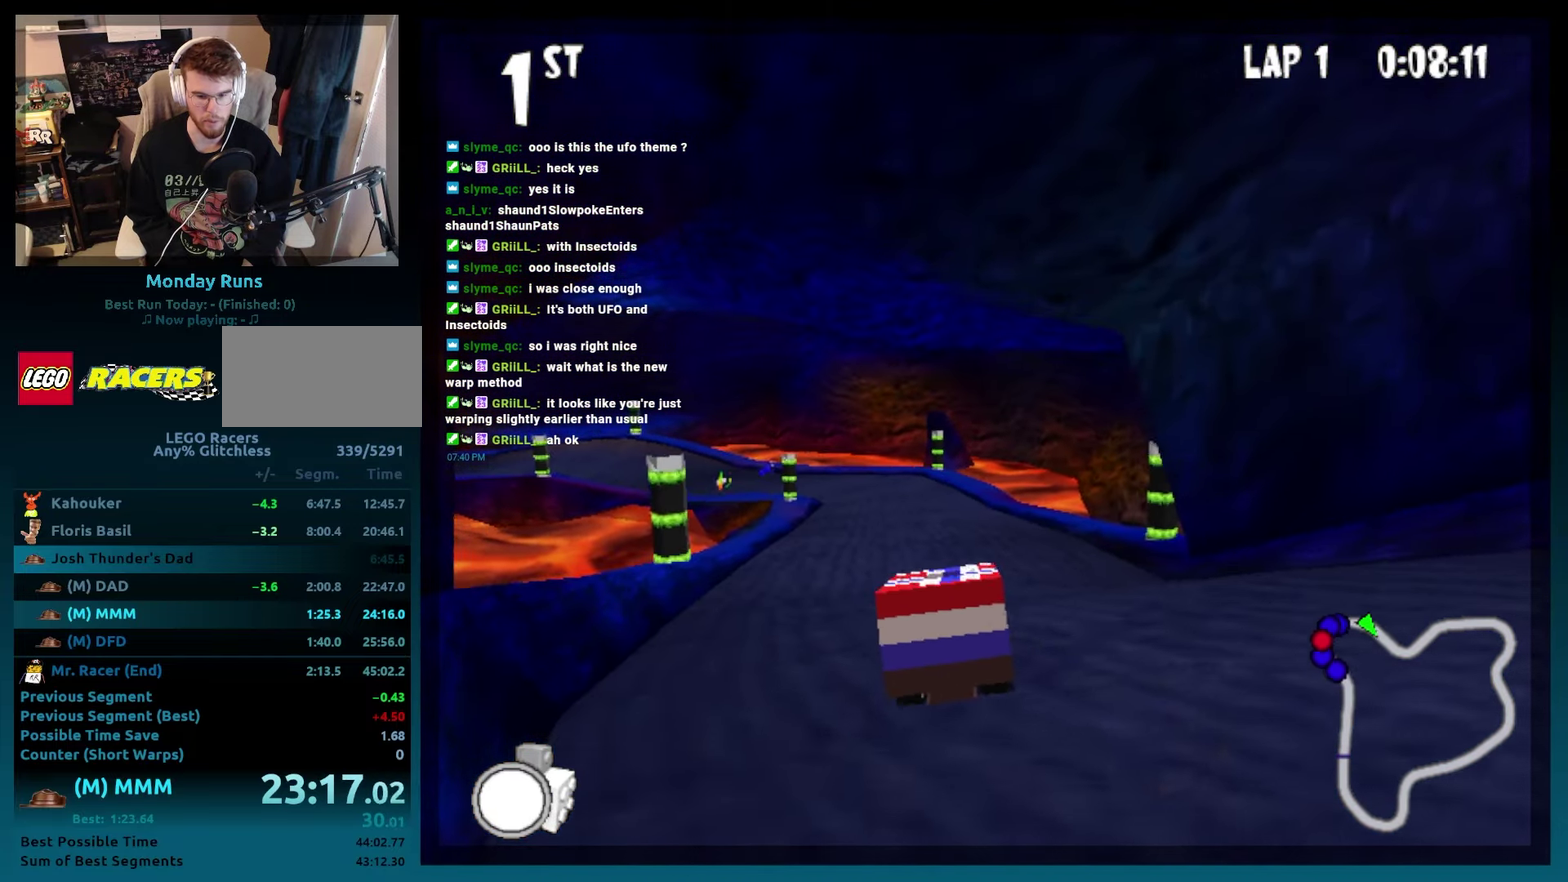
{"buttons": ["B"], "left_stick": "center", "events": [[67, "DPAD_LEFT", "up"], [67, "left_stick", "center"], [383, "DPAD_LEFT", "down"], [383, "left_stick", "left"], [500, "DPAD_LEFT", "up"], [500, "left_stick", "center"]]}
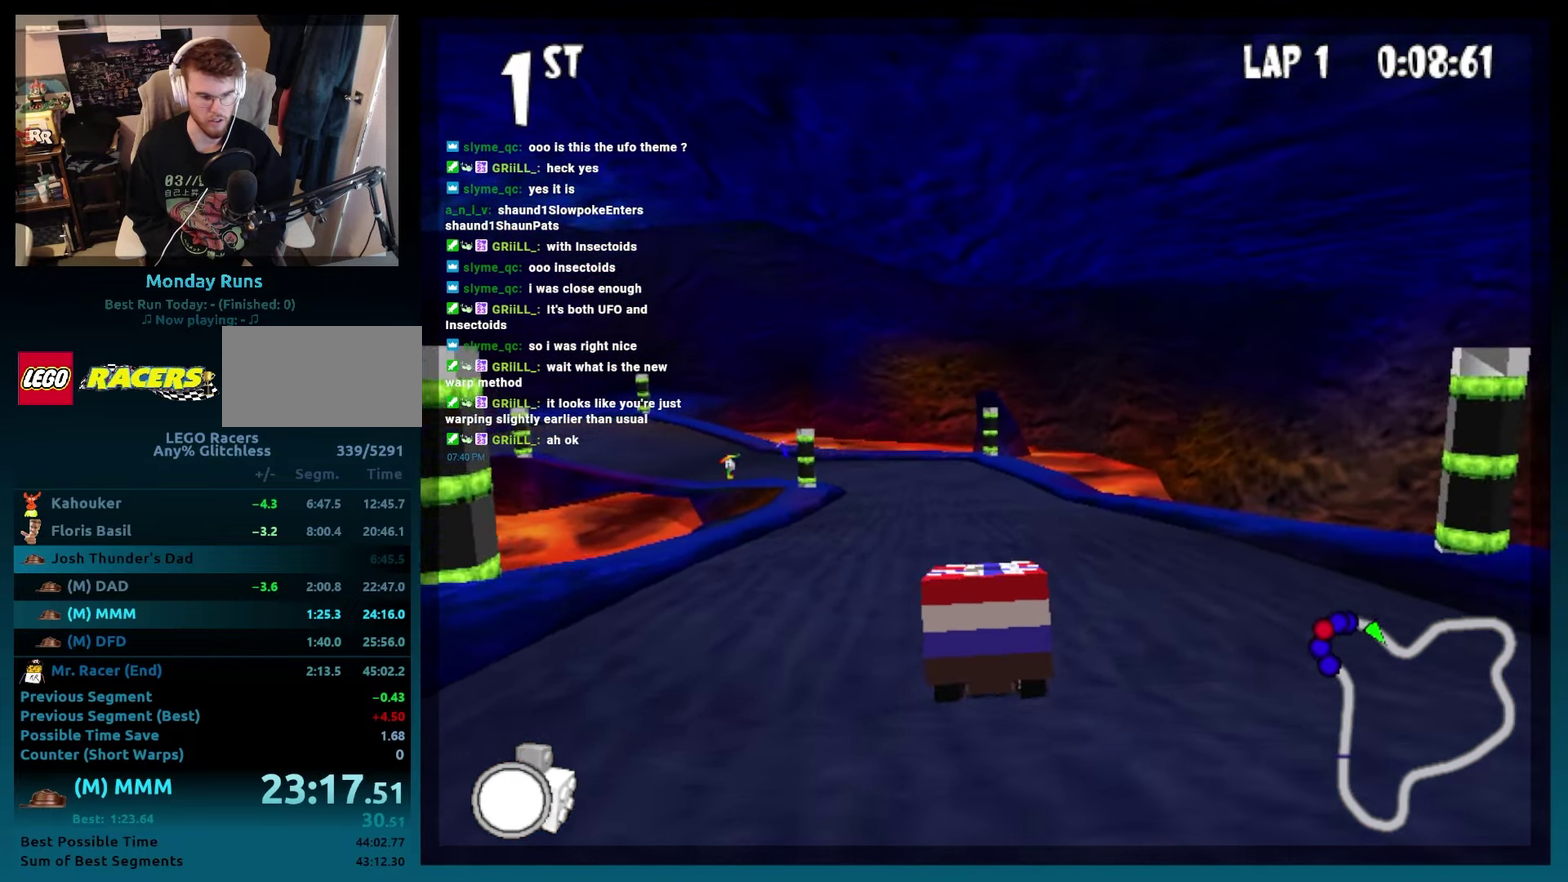
{"buttons": ["B"], "left_stick": "center", "events": [[233, "DPAD_LEFT", "down"], [433, "DPAD_LEFT", "up"]]}
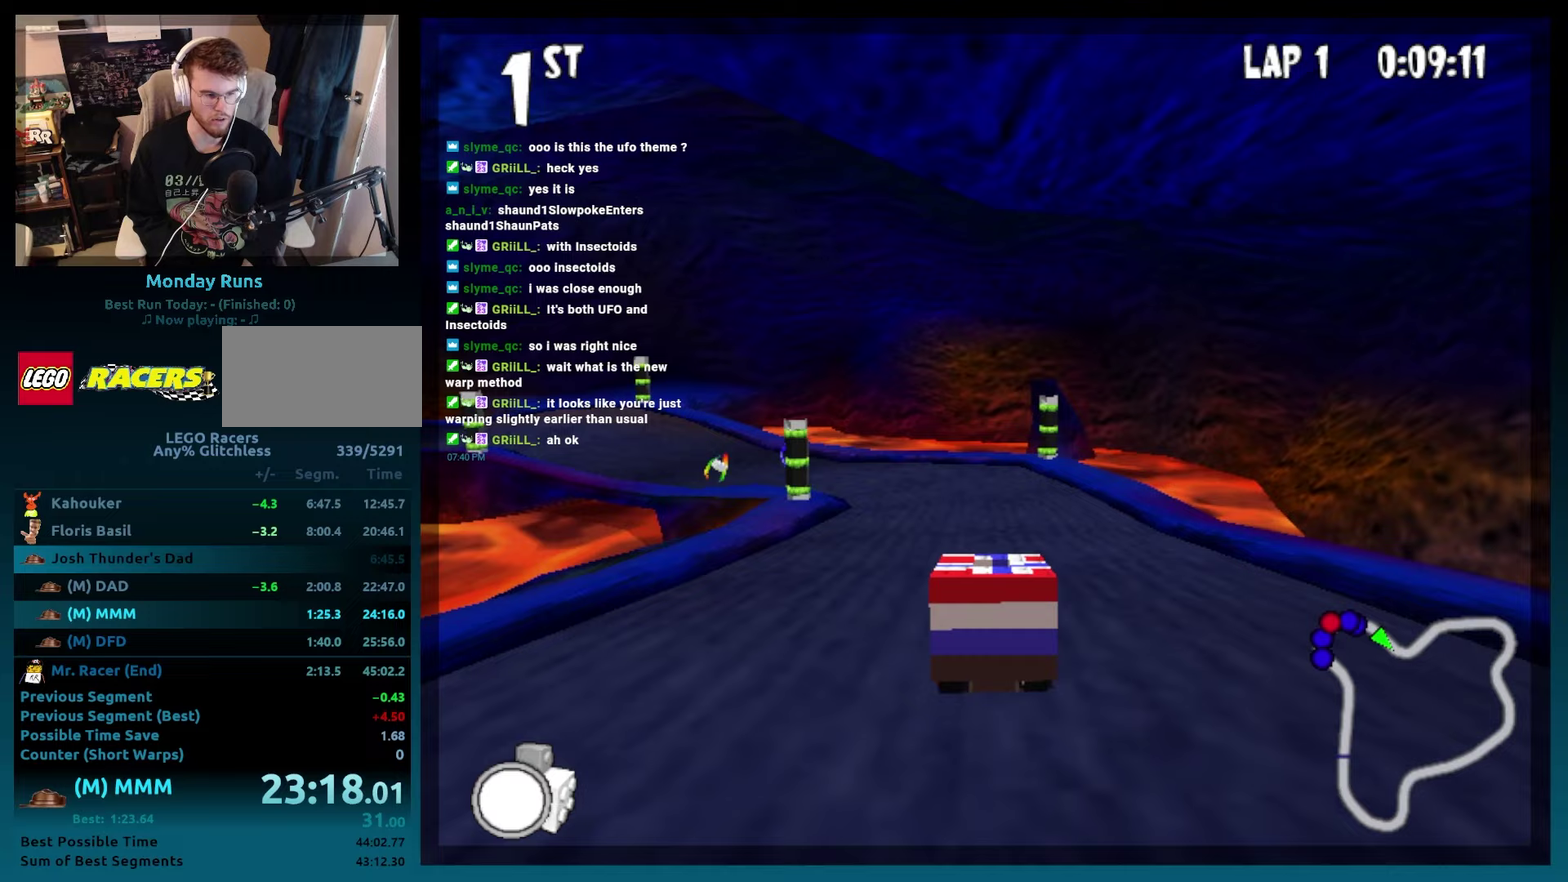
{"buttons": ["B"], "left_stick": "center", "events": [[167, "DPAD_LEFT", "down"], [267, "DPAD_LEFT", "up"]]}
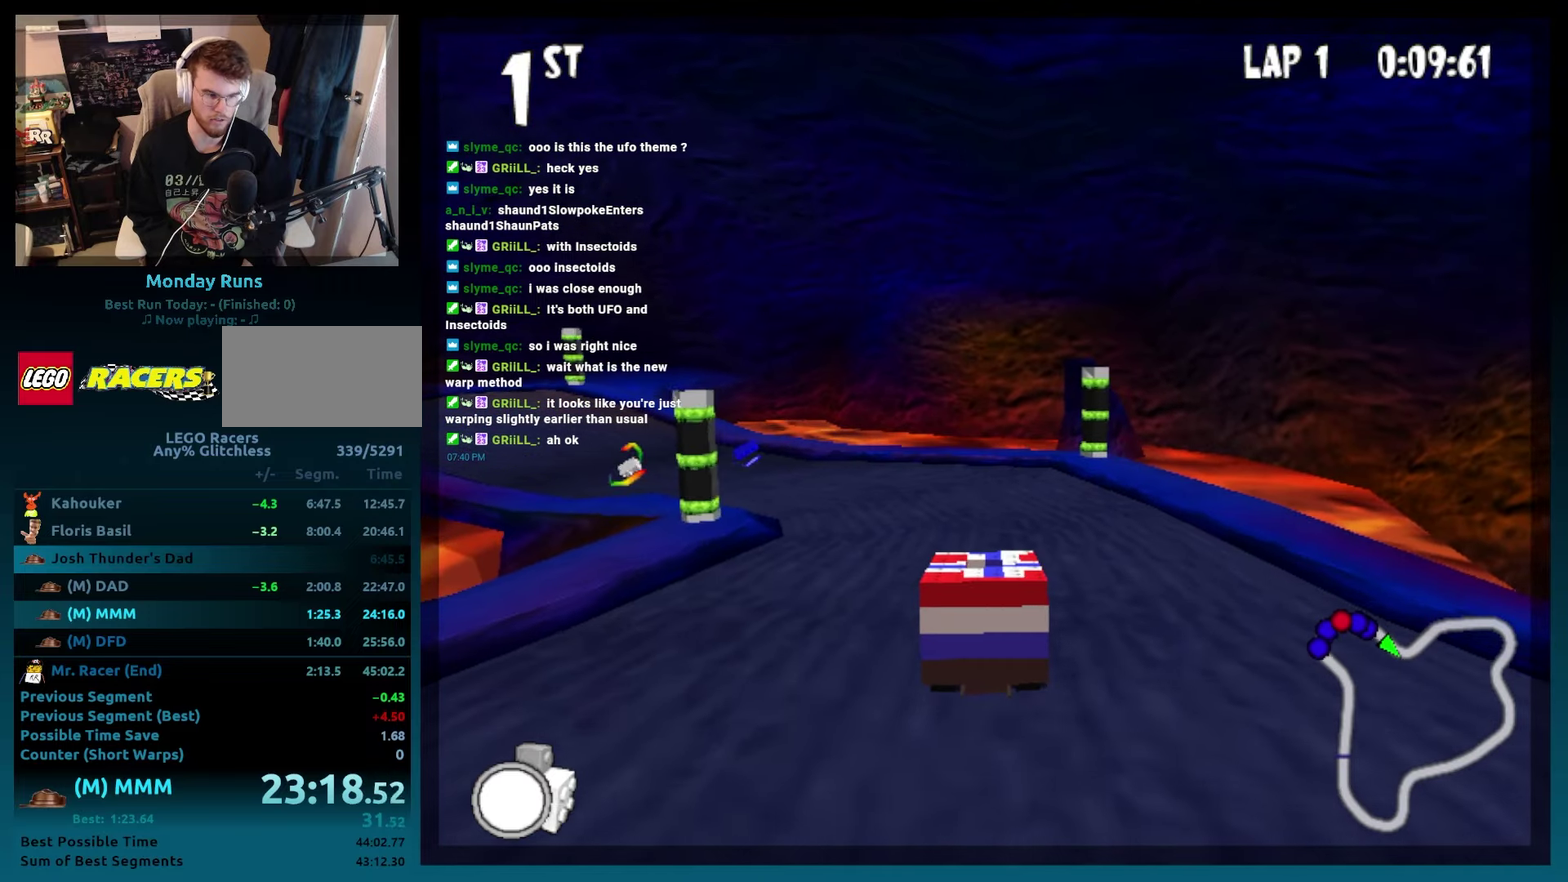
{"buttons": ["B", "R2", "DPAD_LEFT"], "left_stick": "left", "events": [[50, "DPAD_LEFT", "down"], [50, "left_stick", "left"], [233, "R2", "down"]]}
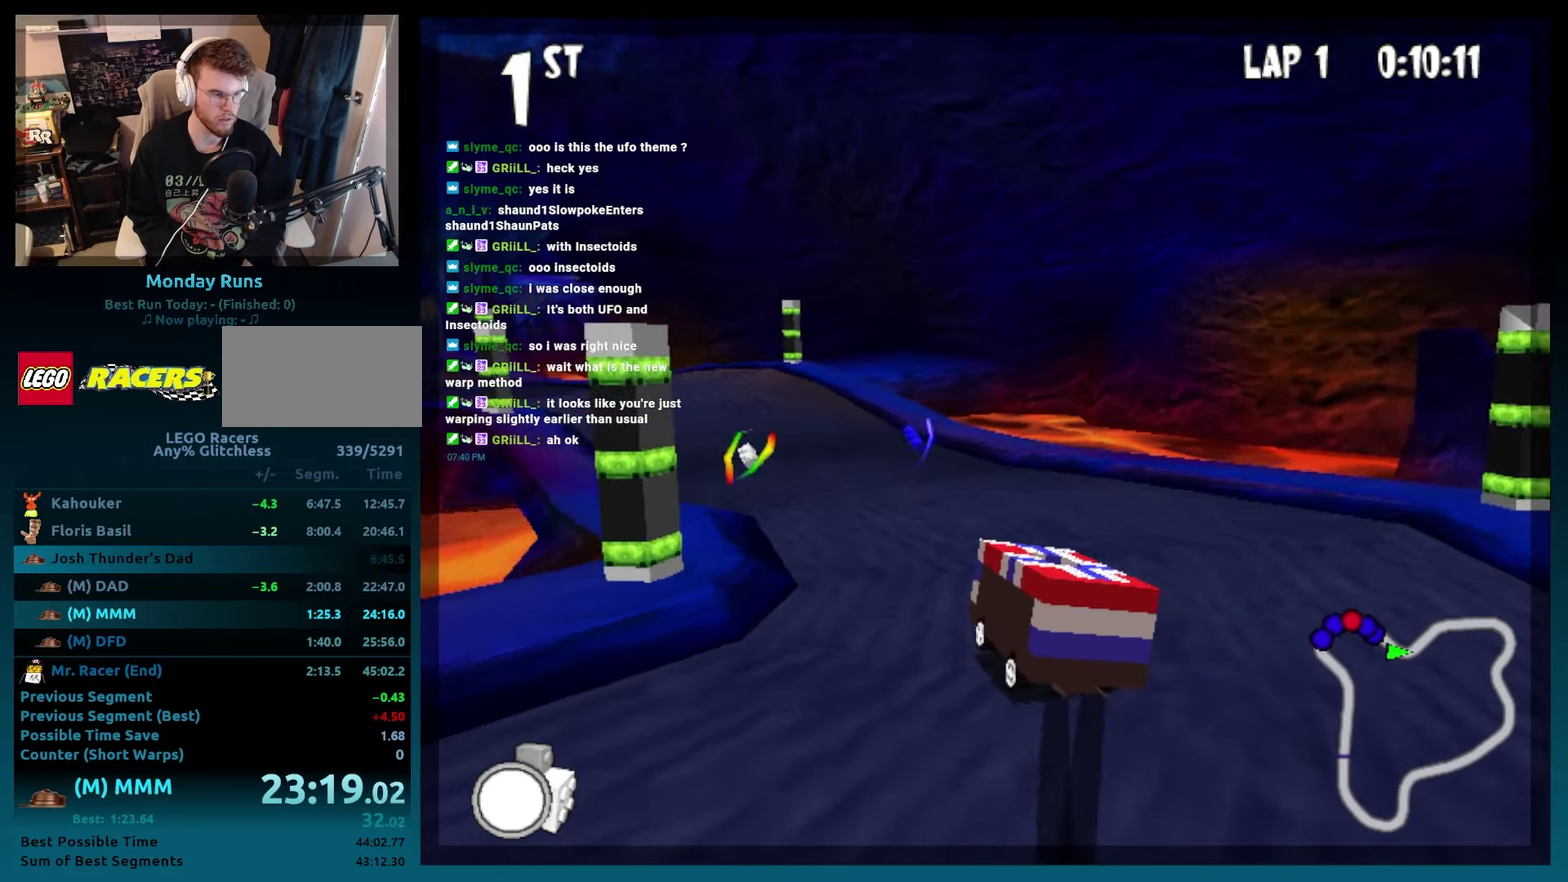
{"buttons": ["B"], "left_stick": "center", "events": [[183, "DPAD_LEFT", "up"], [183, "left_stick", "center"], [200, "R2", "up"]]}
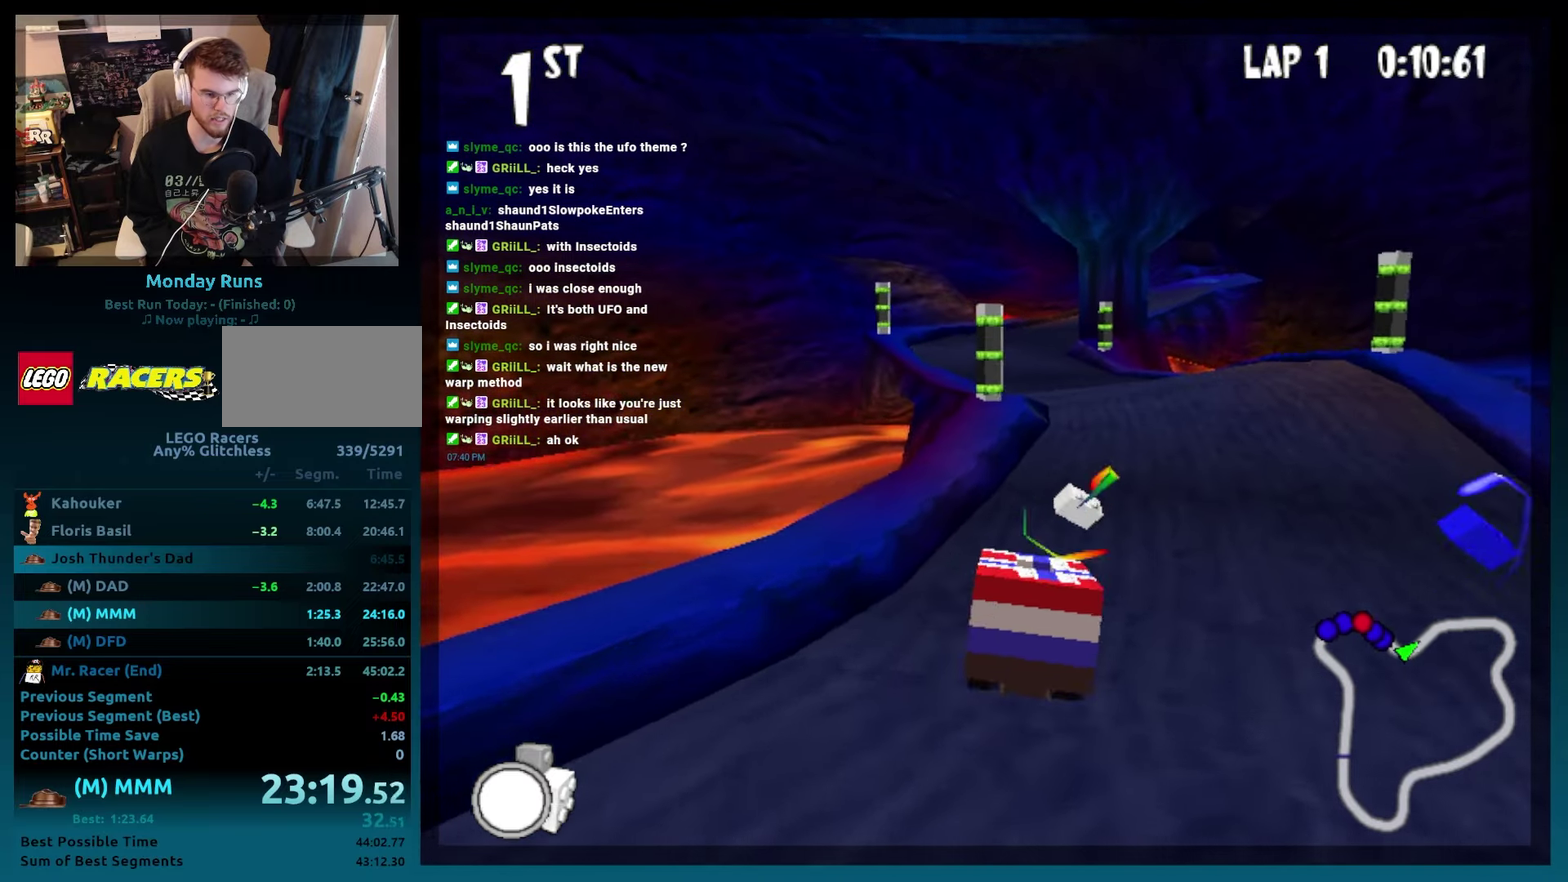
{"buttons": ["B"], "left_stick": "center", "events": [[83, "DPAD_RIGHT", "down"], [400, "DPAD_RIGHT", "up"]]}
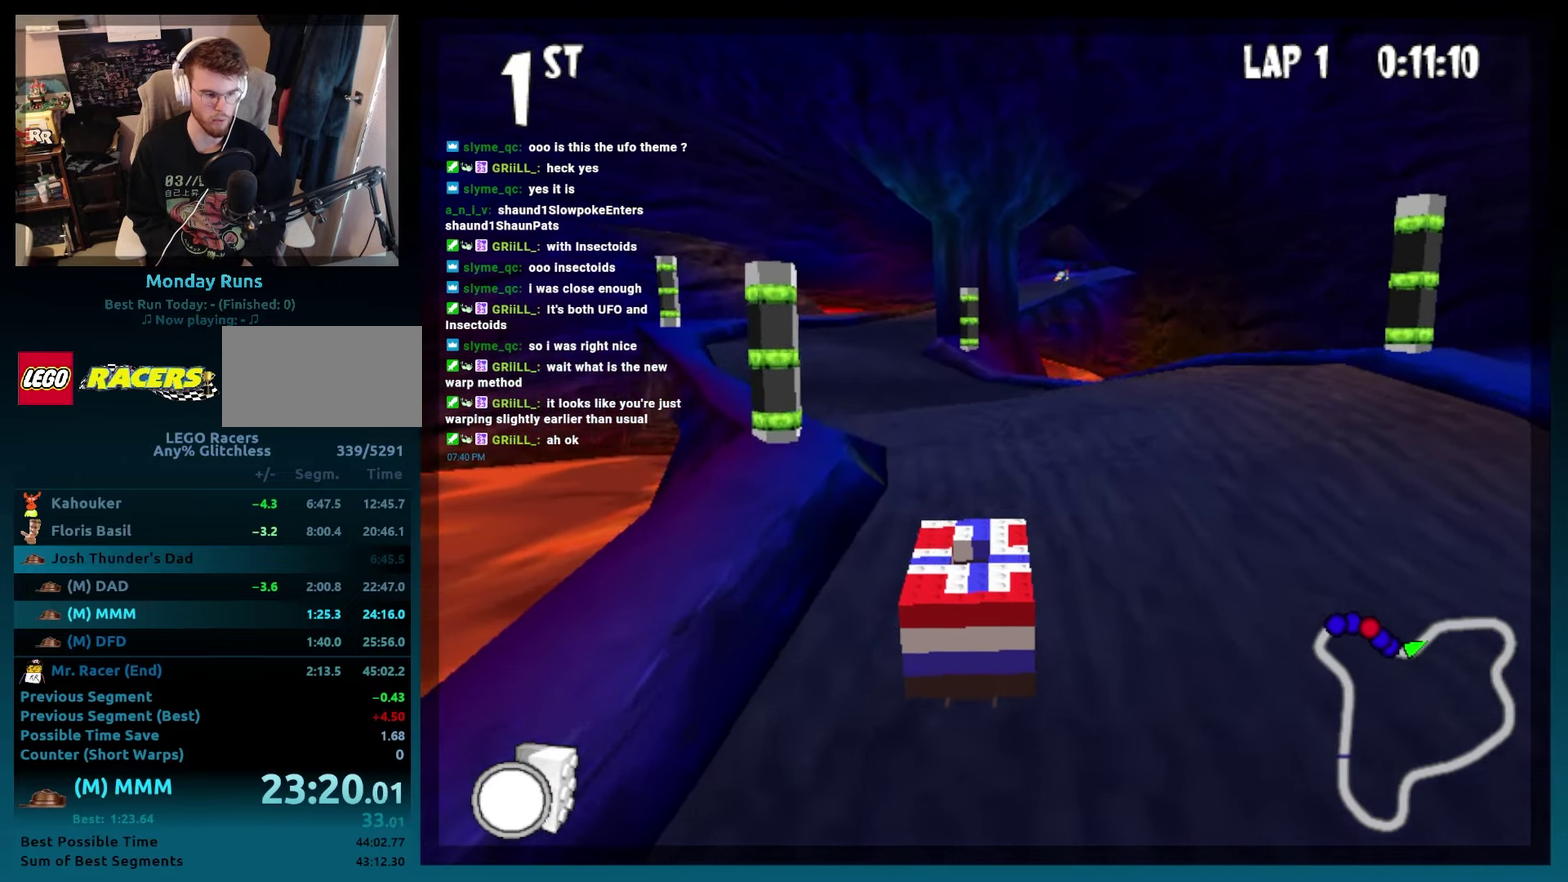
{"buttons": ["B"], "left_stick": "center", "events": [[117, "DPAD_LEFT", "down"], [150, "R2", "down"], [333, "DPAD_LEFT", "up"], [333, "R2", "up"]]}
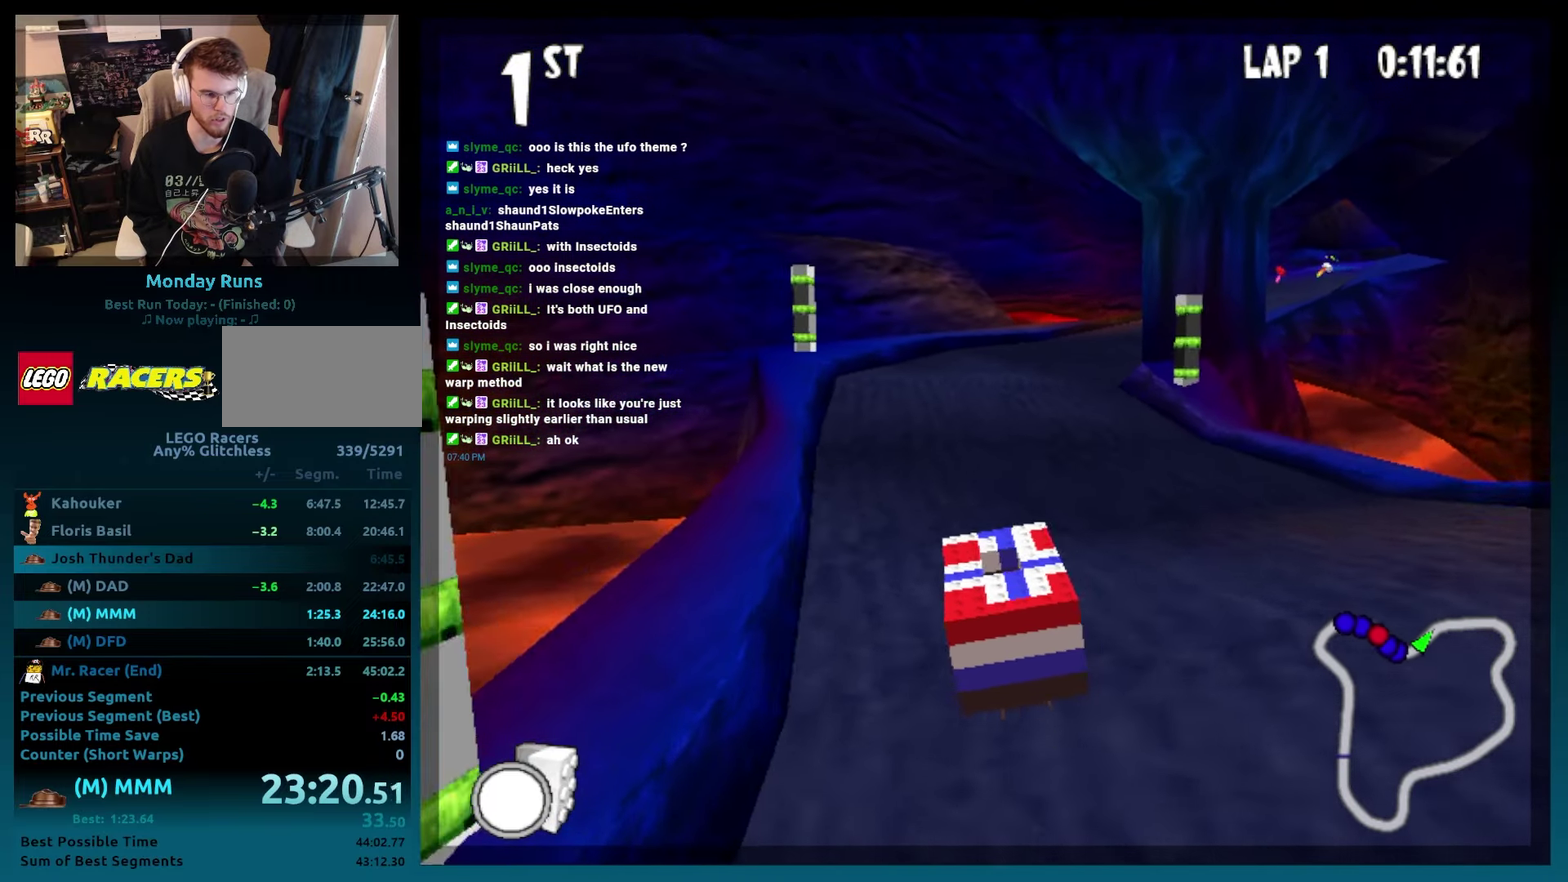
{"buttons": ["B", "DPAD_RIGHT"], "left_stick": "right", "events": [[67, "DPAD_RIGHT", "down"], [67, "left_stick", "right"], [183, "DPAD_RIGHT", "up"], [183, "left_stick", "center"], [367, "DPAD_RIGHT", "down"], [367, "left_stick", "right"]]}
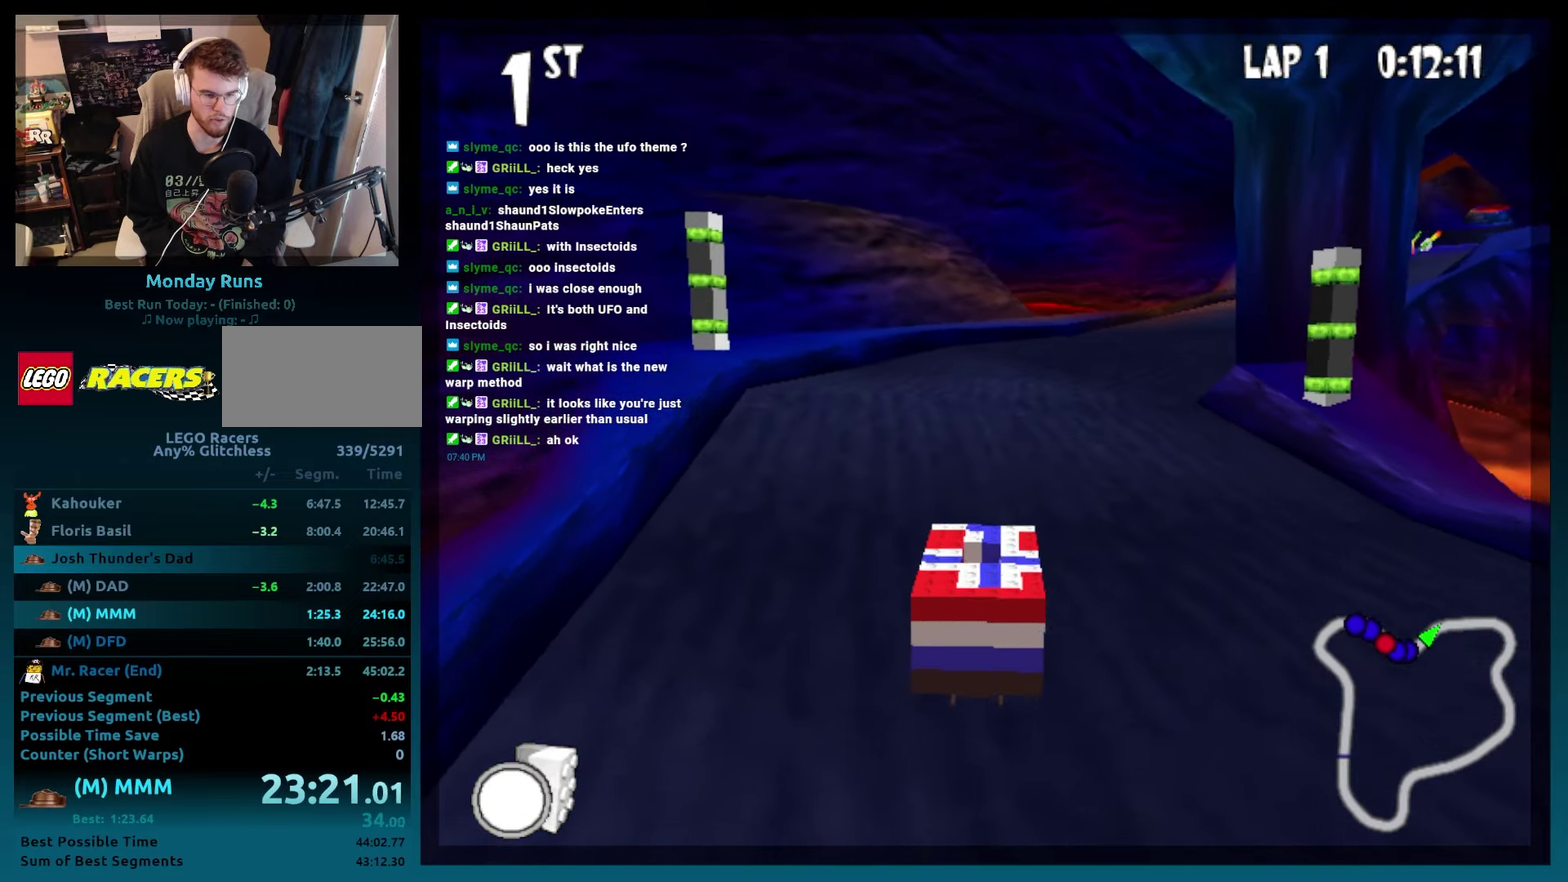
{"buttons": ["B", "DPAD_RIGHT"], "left_stick": "right", "events": [[217, "DPAD_RIGHT", "up"], [217, "left_stick", "center"], [400, "DPAD_RIGHT", "down"], [400, "left_stick", "right"]]}
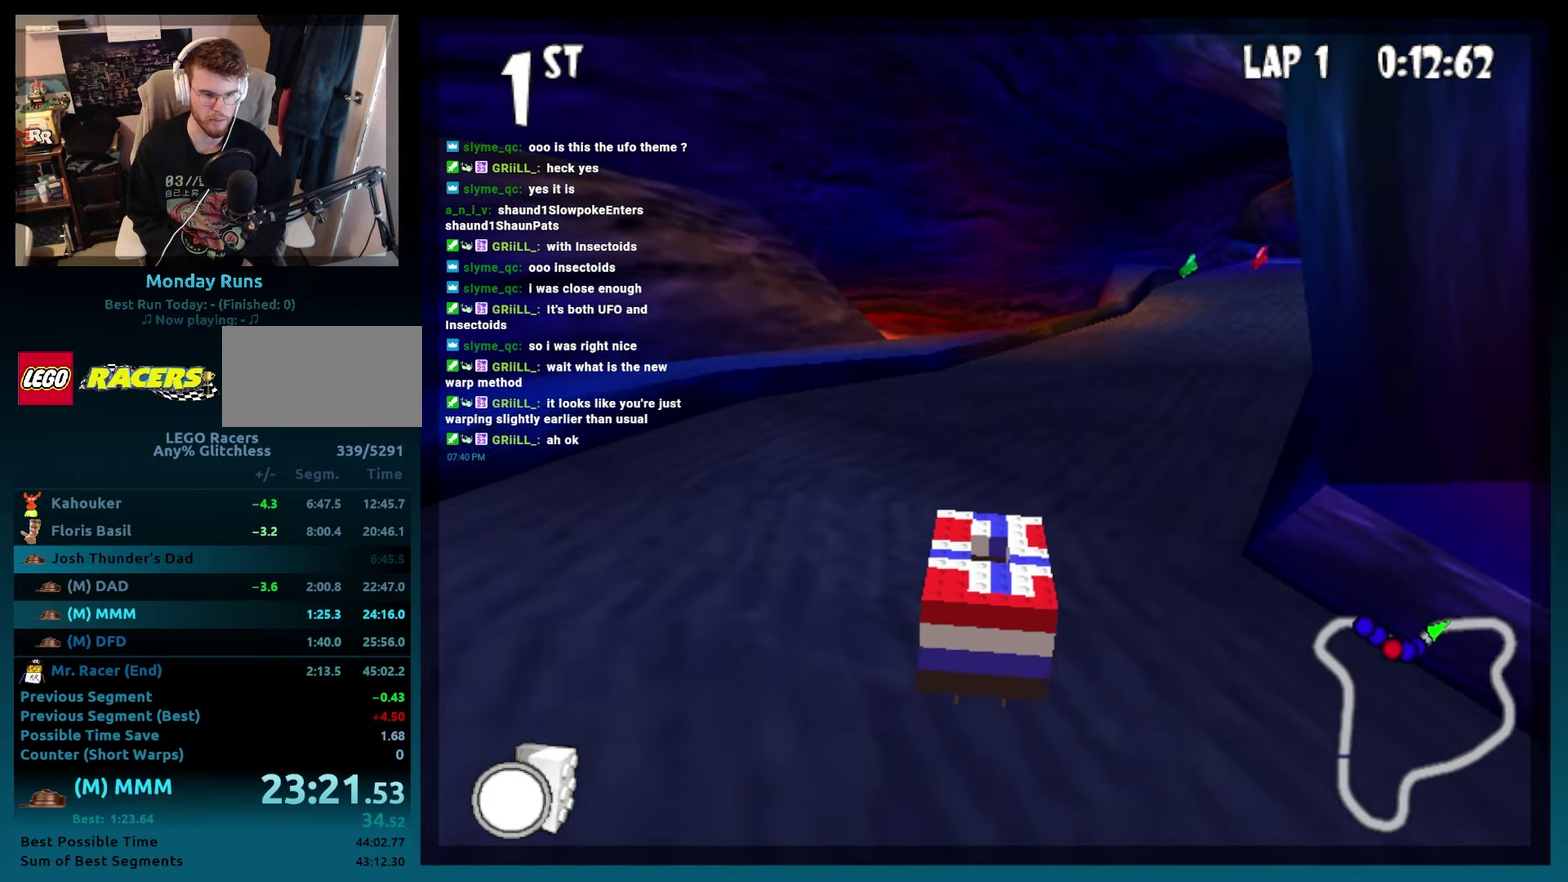
{"buttons": ["B", "DPAD_RIGHT"], "left_stick": "right", "events": [[217, "DPAD_RIGHT", "up"], [217, "left_stick", "center"], [417, "DPAD_RIGHT", "down"], [417, "left_stick", "right"]]}